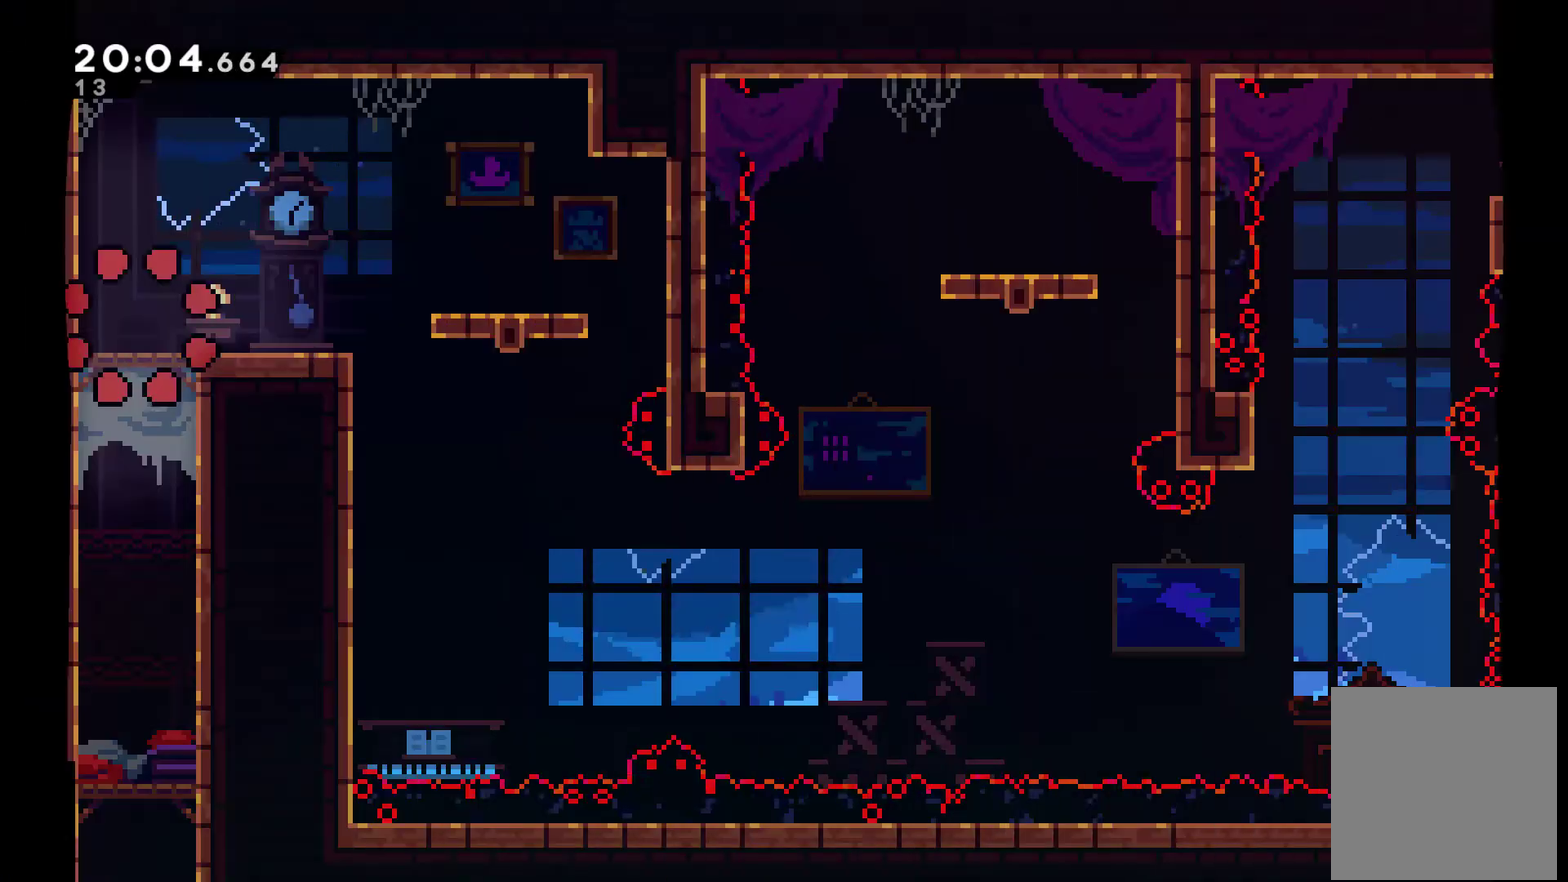
Gameplay with a controller (Xbox layout); each line is a JSON object with the inputs held at the frame after it. "events" lists button and stick changes between this image and that frame as [ms after this image, input, new state], when the widget could be followed in between. This document gives stick clicks only as held states, not as events.
{"buttons": ["DPAD_RIGHT"], "left_stick": "center", "right_stick": "center", "events": []}
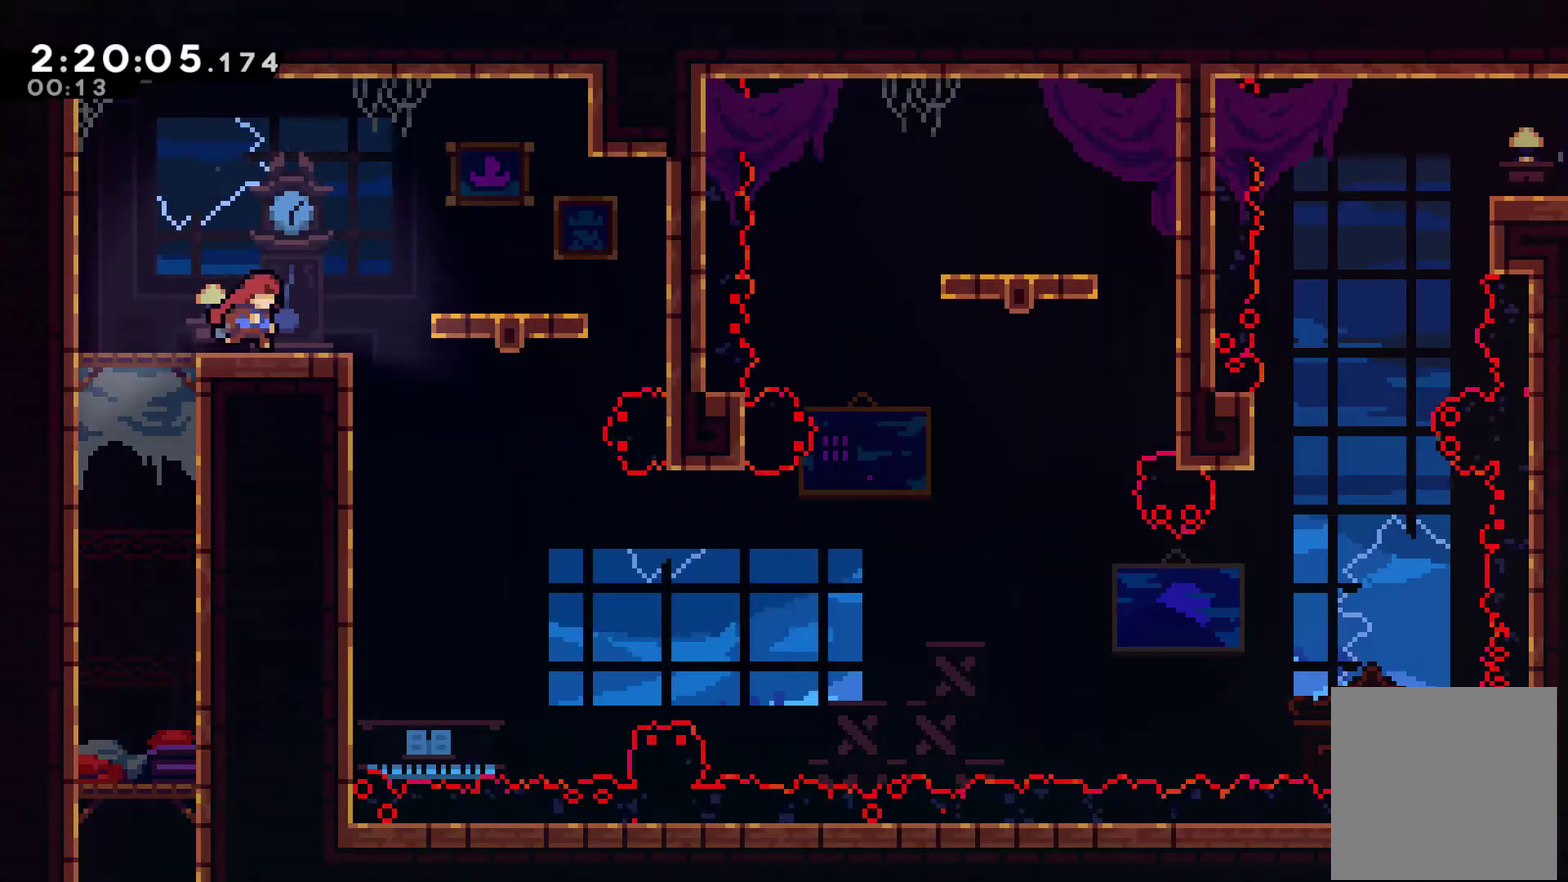
{"buttons": [], "left_stick": "center", "right_stick": "center", "events": [[33, "A", "down"], [233, "A", "up"], [500, "DPAD_RIGHT", "up"]]}
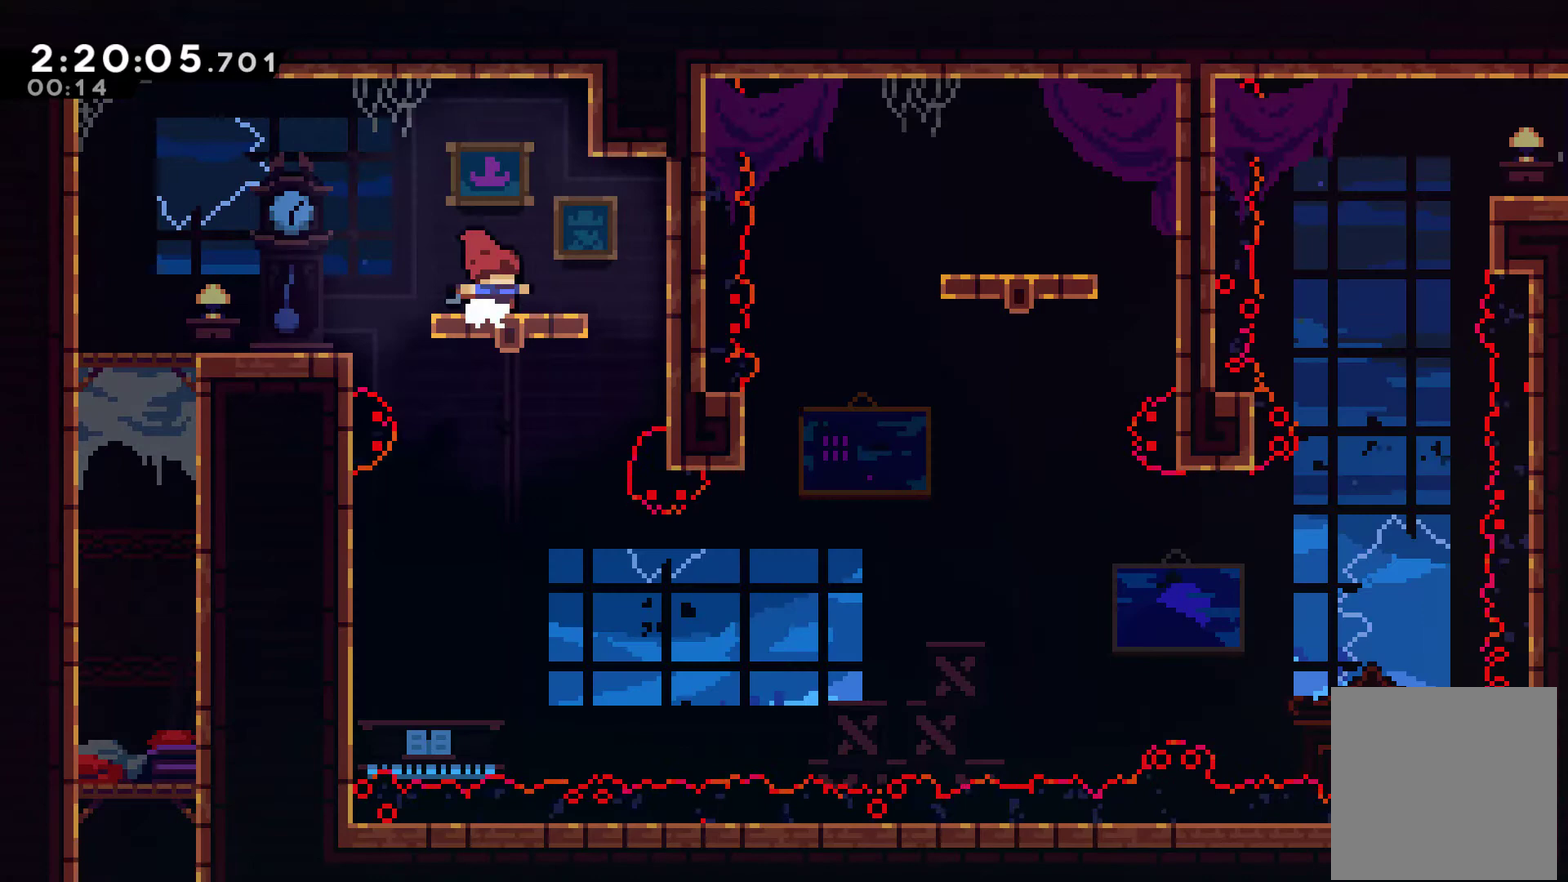
{"buttons": [], "left_stick": "center", "right_stick": "center", "events": []}
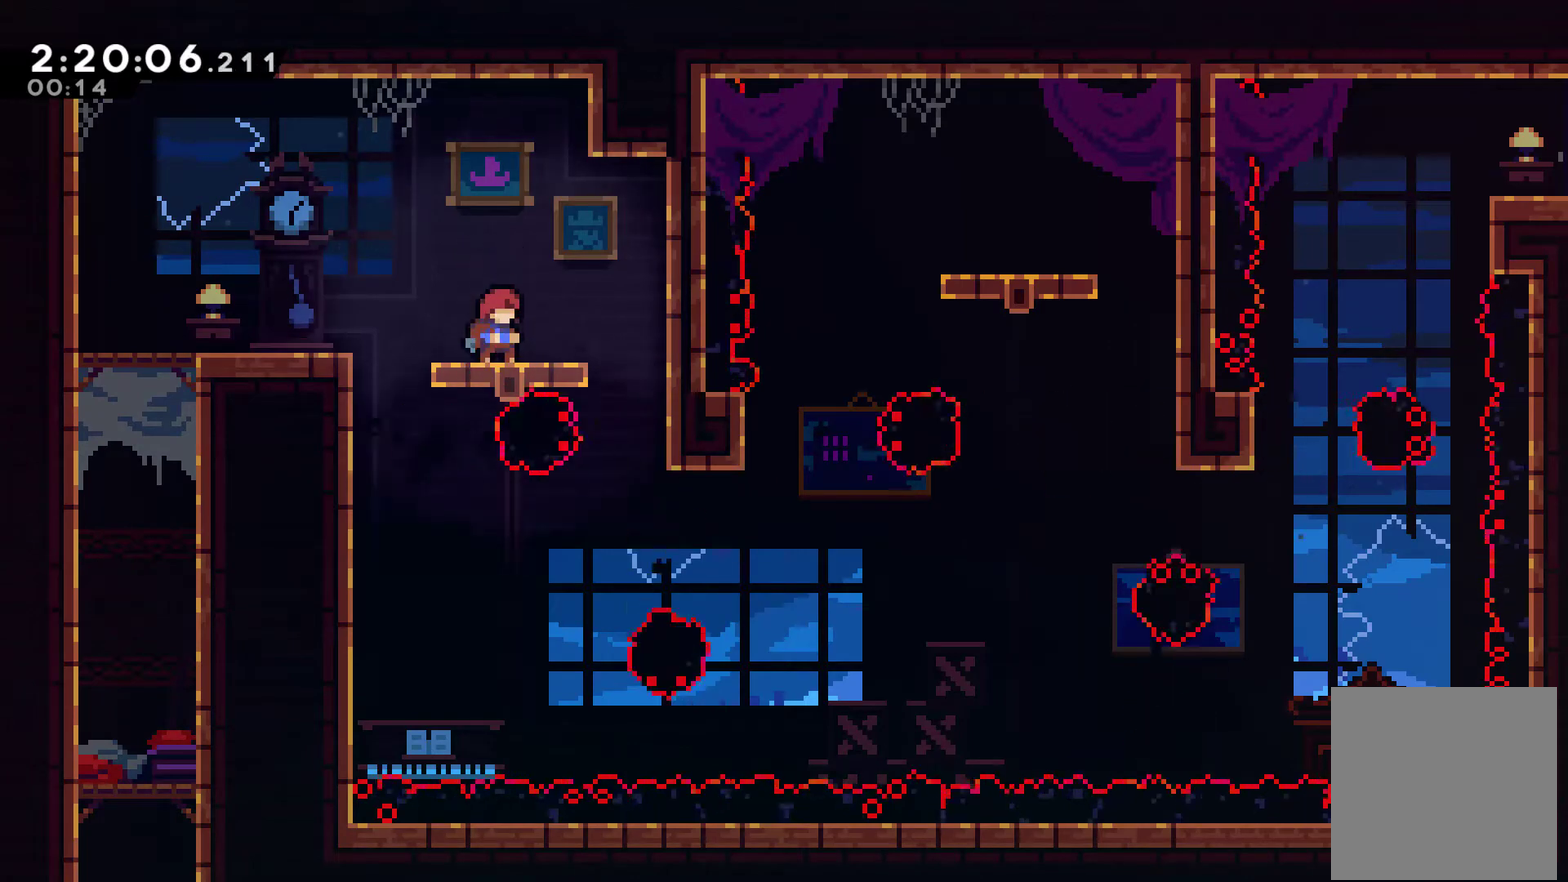
{"buttons": ["DPAD_DOWN"], "left_stick": "center", "right_stick": "center", "events": [[233, "DPAD_DOWN", "down"]]}
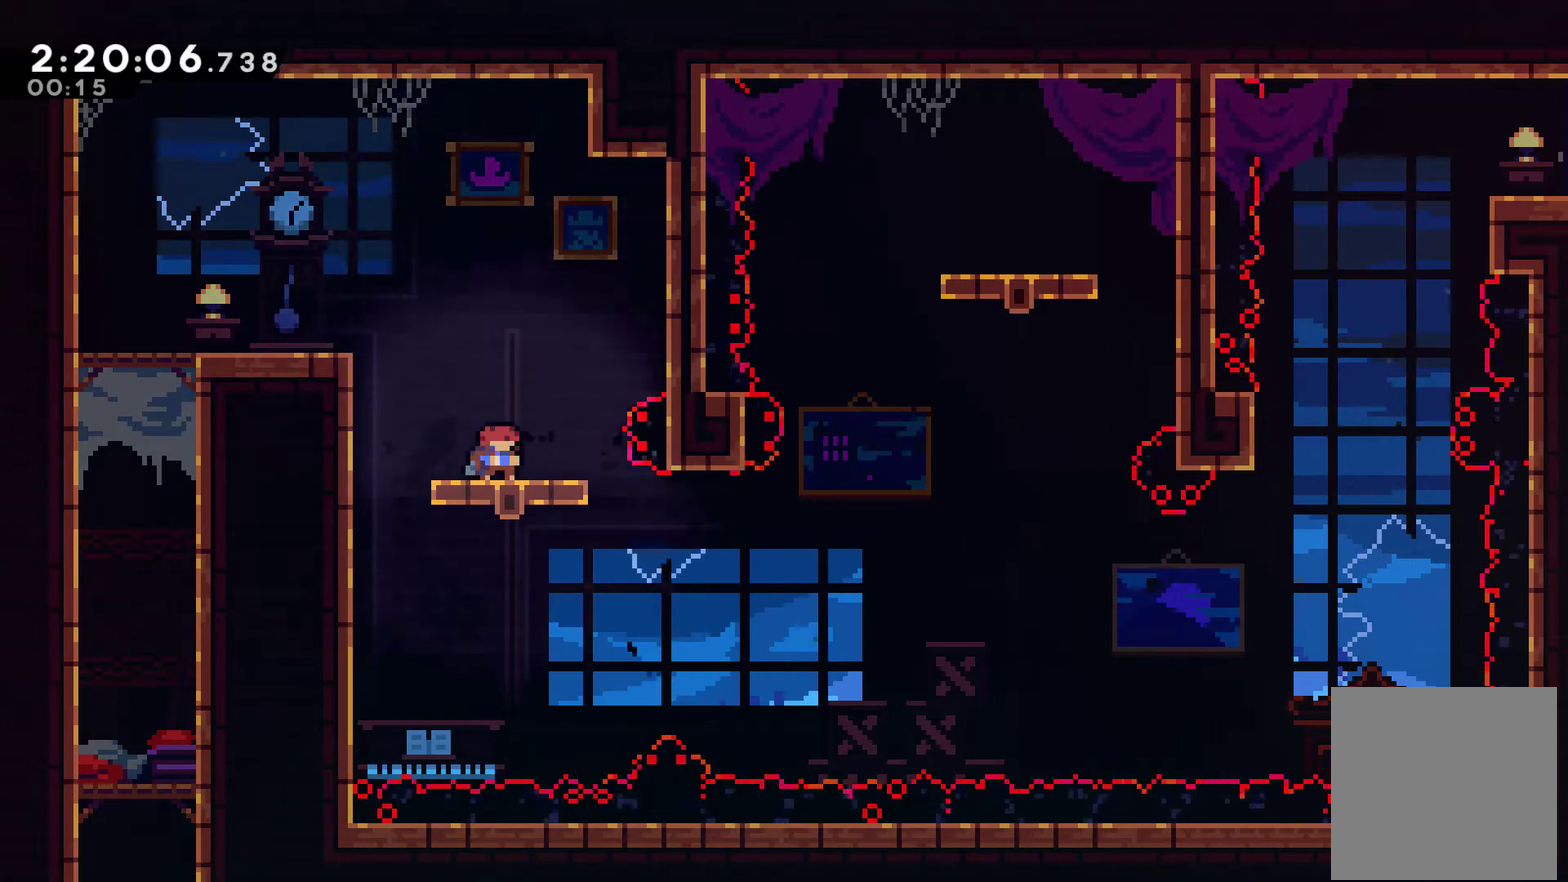
{"buttons": [], "left_stick": "center", "right_stick": "center", "events": [[300, "DPAD_DOWN", "up"]]}
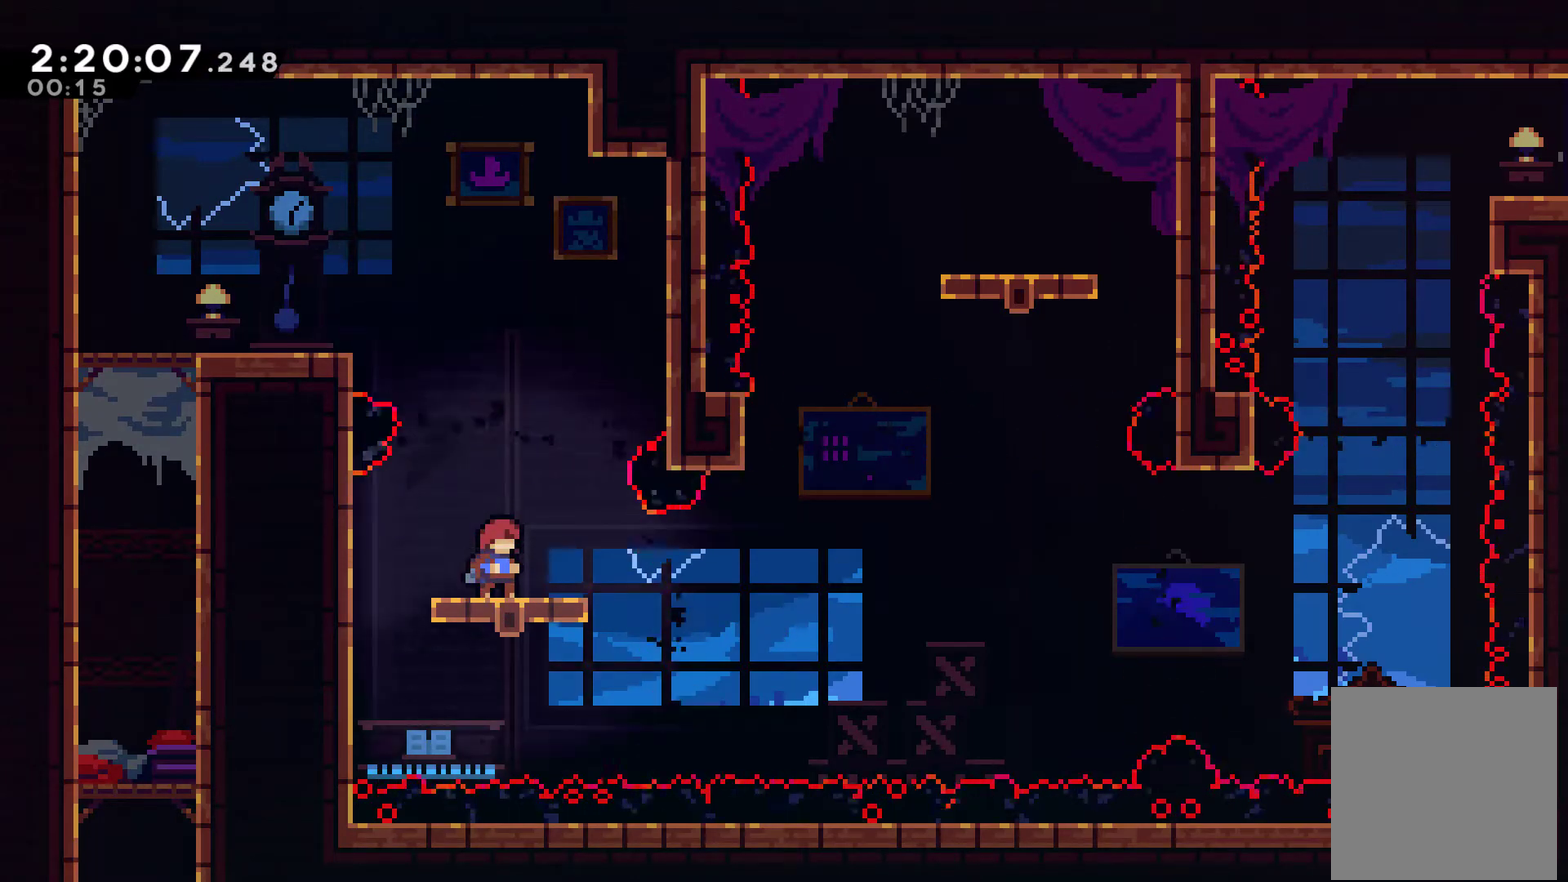
{"buttons": [], "left_stick": "center", "right_stick": "center", "events": [[67, "A", "down"], [133, "A", "up"]]}
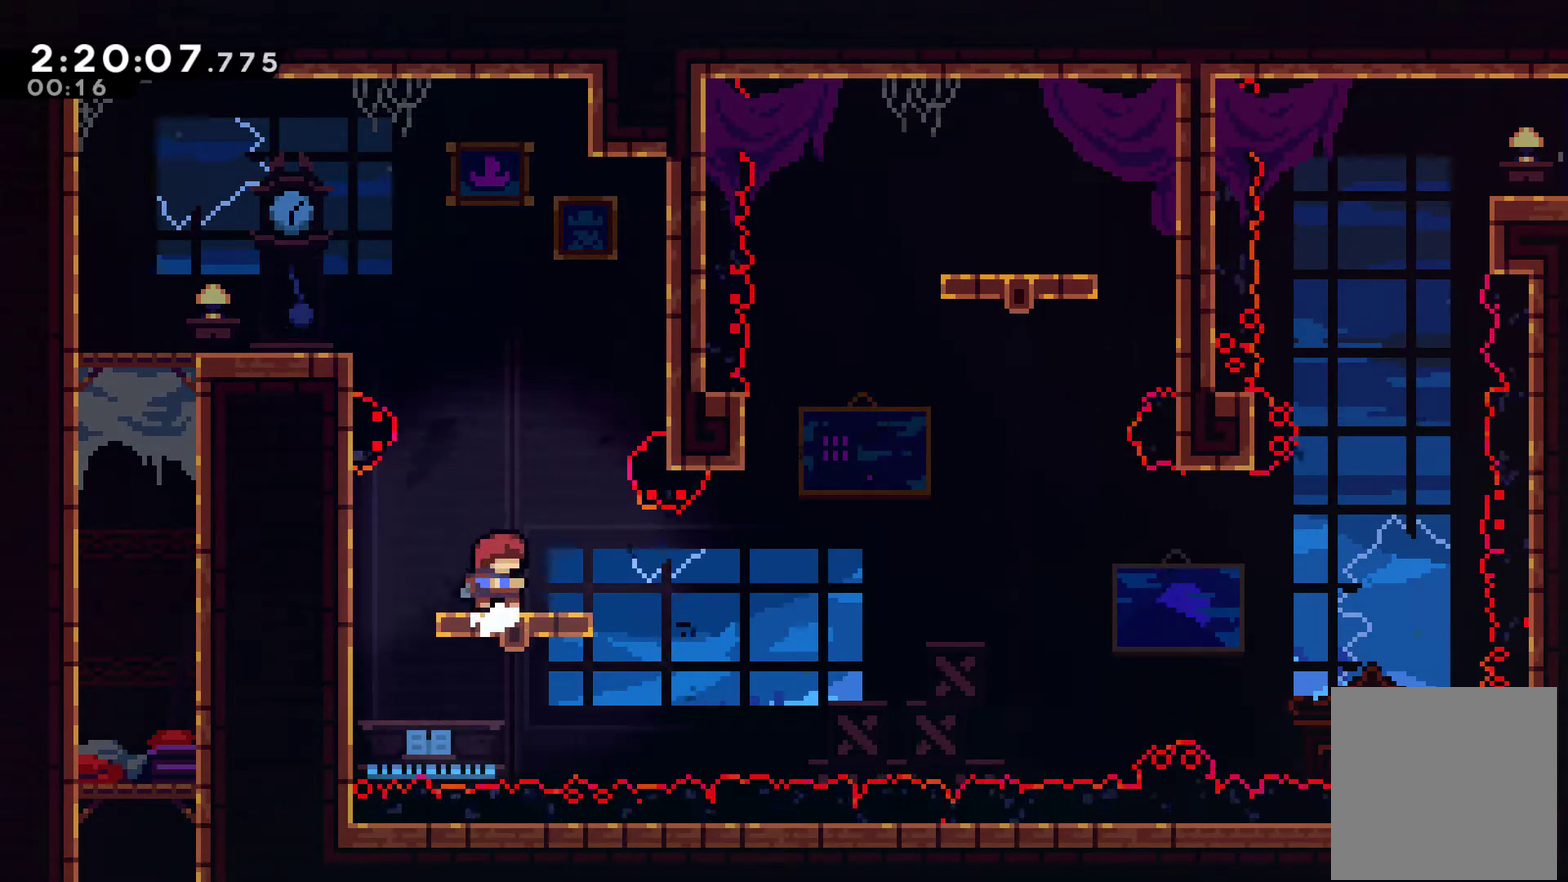
{"buttons": ["DPAD_RIGHT"], "left_stick": "center", "right_stick": "center", "events": [[133, "DPAD_RIGHT", "down"], [367, "A", "down"], [500, "A", "up"]]}
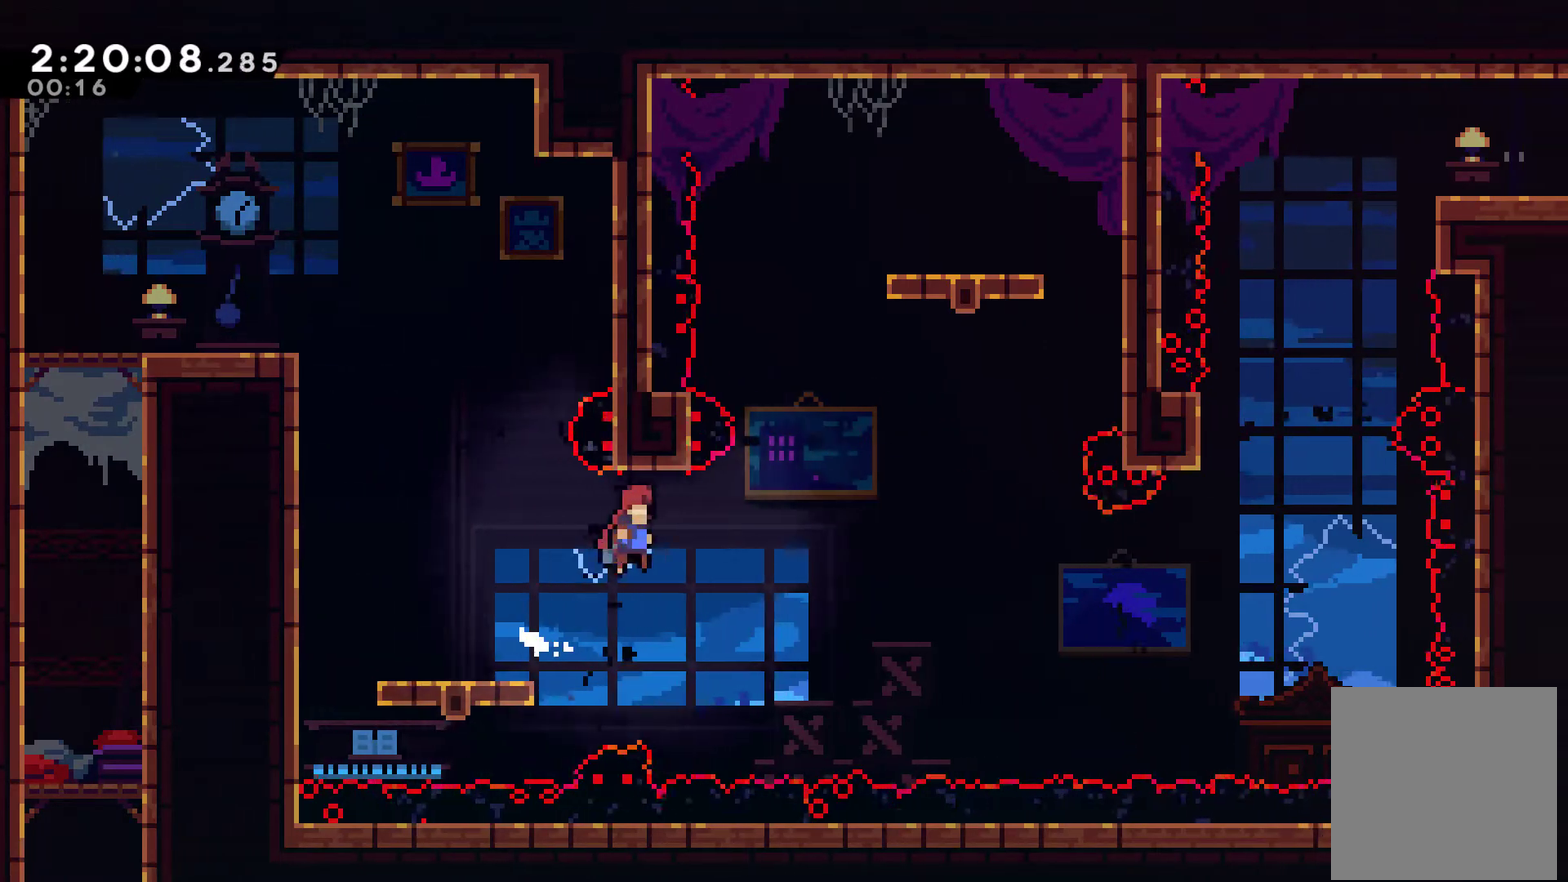
{"buttons": ["X", "DPAD_UP", "DPAD_RIGHT"], "left_stick": "center", "right_stick": "center", "events": [[33, "DPAD_RIGHT", "up"], [233, "DPAD_UP", "down"], [400, "X", "down"], [467, "DPAD_RIGHT", "down"]]}
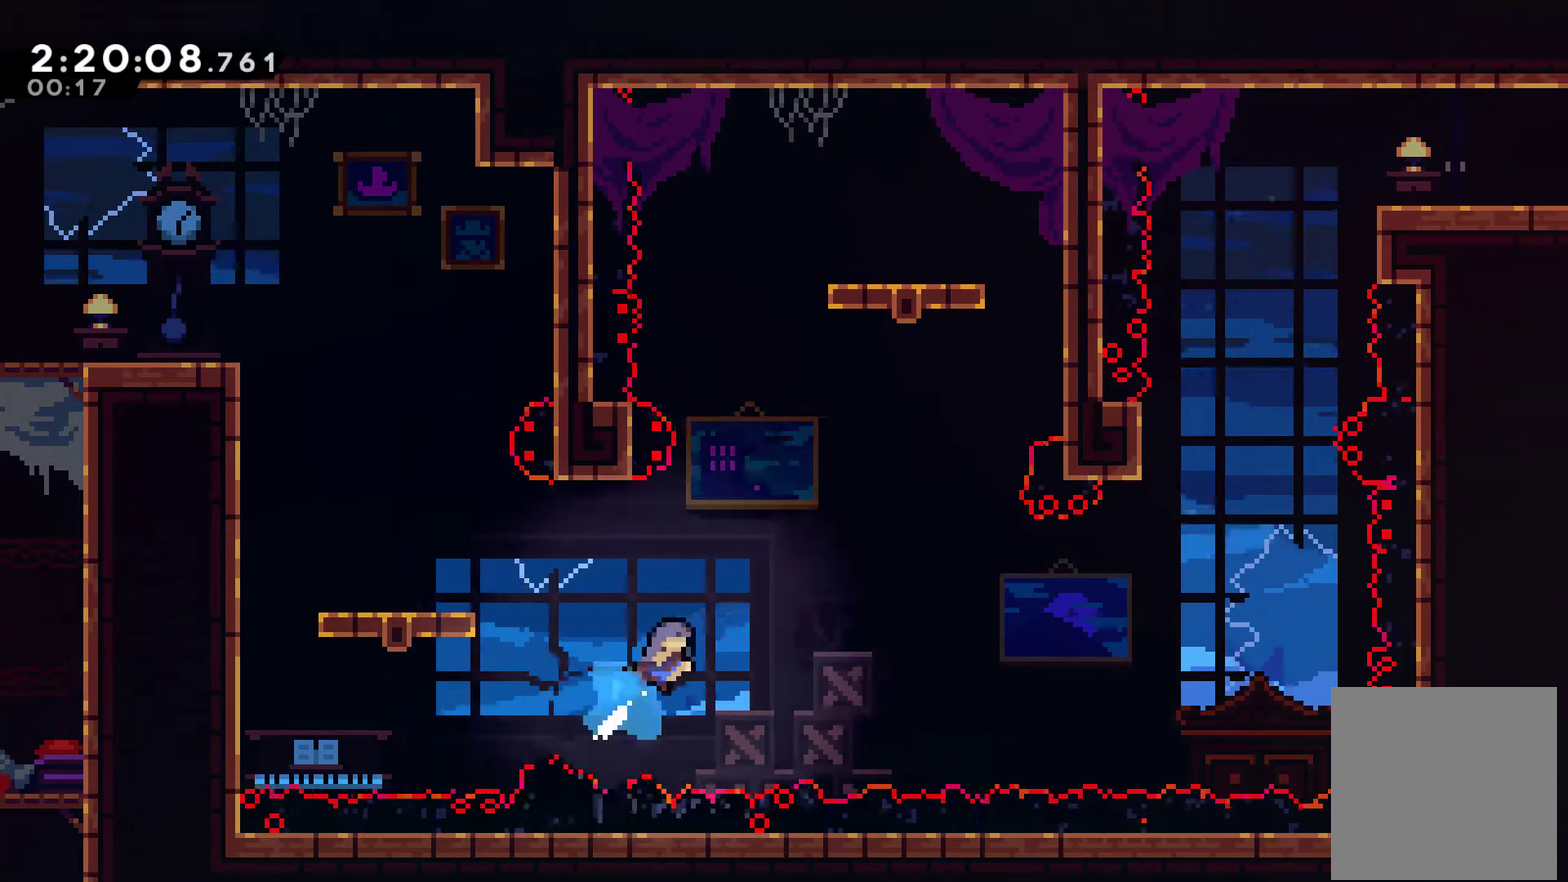
{"buttons": ["DPAD_DOWN"], "left_stick": "center", "right_stick": "center", "events": [[33, "DPAD_RIGHT", "up"], [200, "X", "up"], [333, "DPAD_UP", "up"], [367, "DPAD_DOWN", "down"]]}
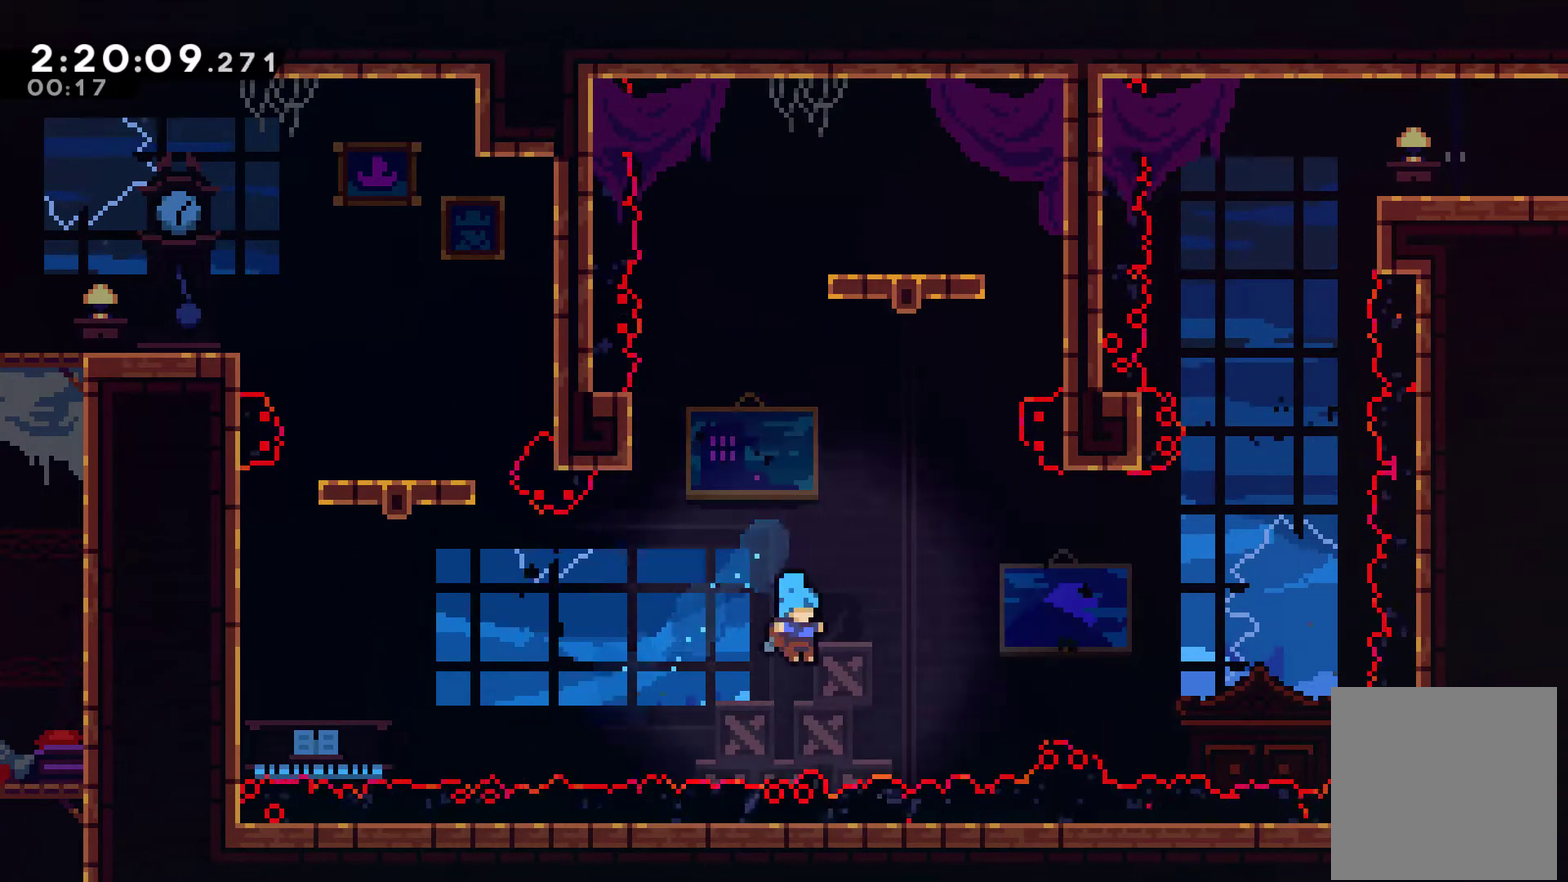
{"buttons": ["A"], "left_stick": "center", "right_stick": "center", "events": [[133, "A", "down"], [233, "A", "up"], [300, "A", "down"], [300, "DPAD_DOWN", "up"], [367, "A", "up"], [467, "A", "down"]]}
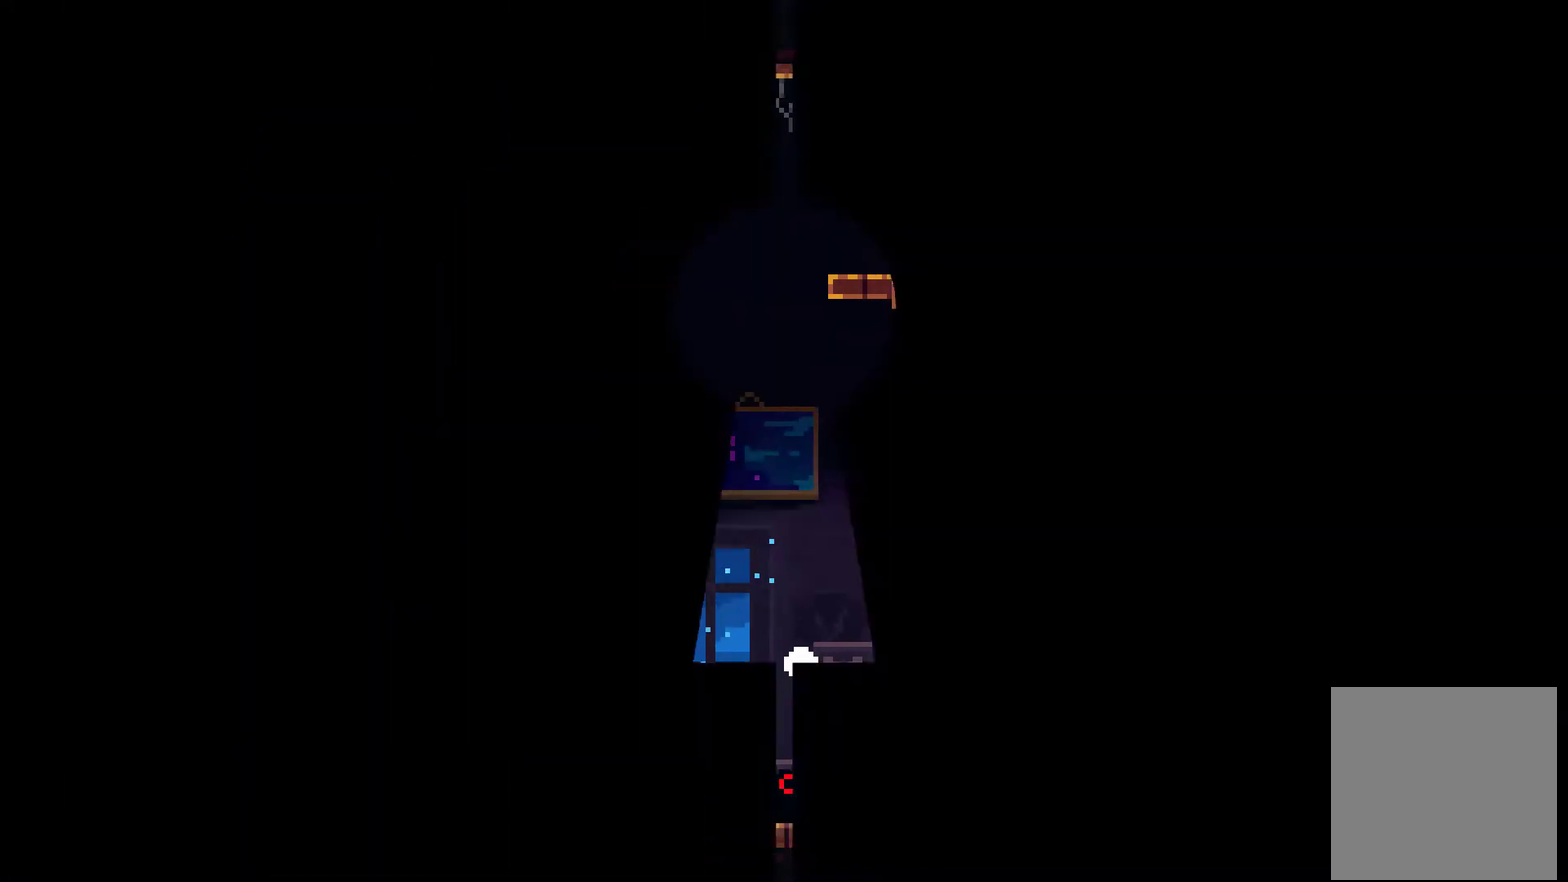
{"buttons": ["DPAD_RIGHT"], "left_stick": "center", "right_stick": "center", "events": [[33, "A", "up"], [33, "DPAD_RIGHT", "down"], [100, "A", "down"], [200, "A", "up"]]}
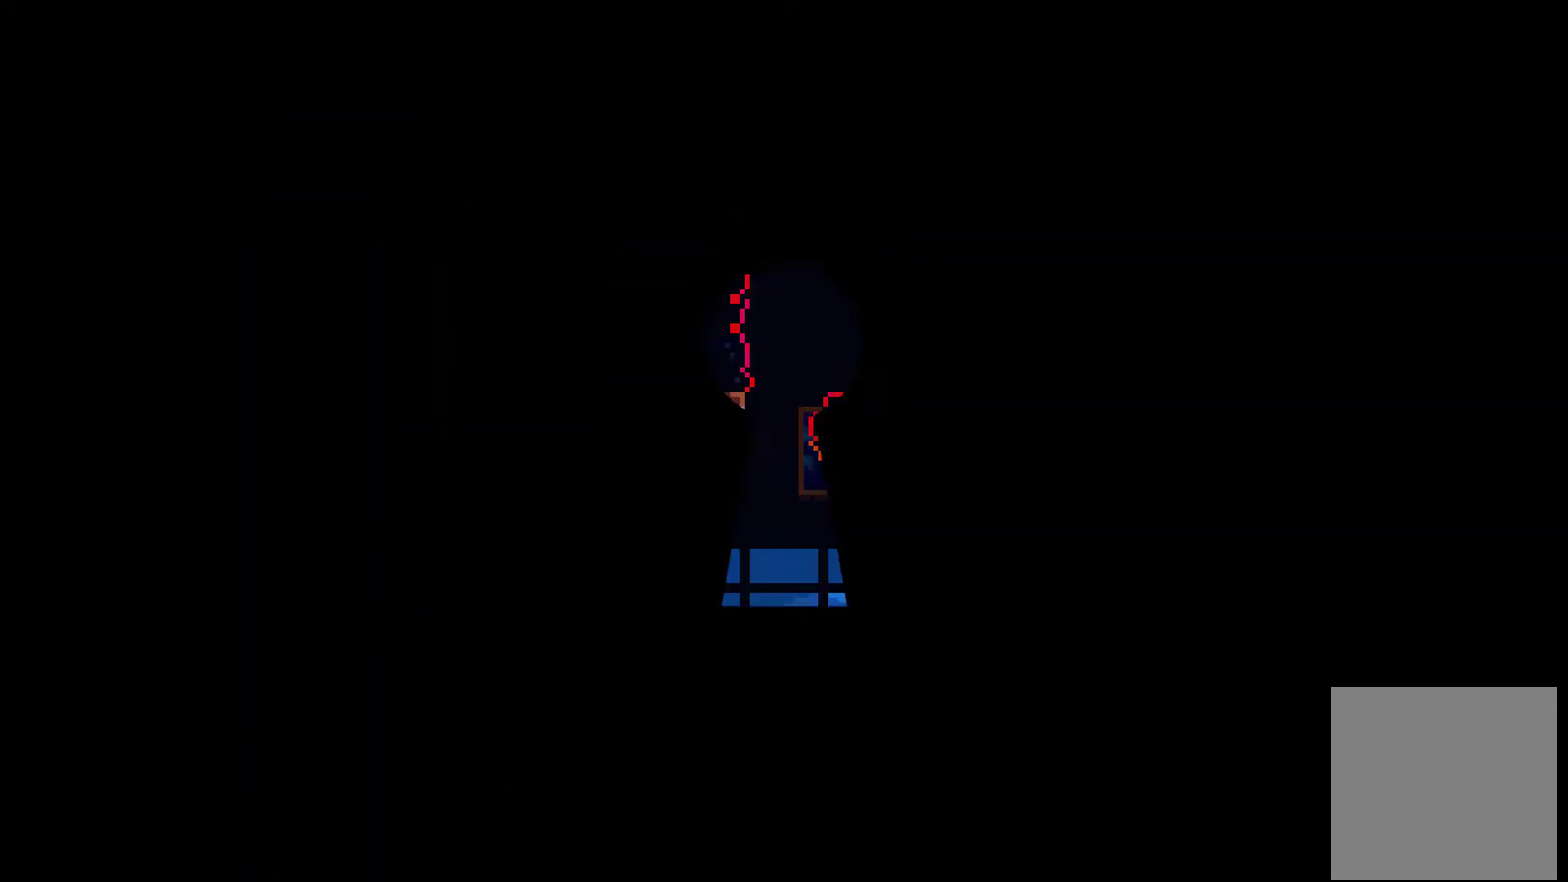
{"buttons": ["DPAD_RIGHT"], "left_stick": "center", "right_stick": "center", "events": []}
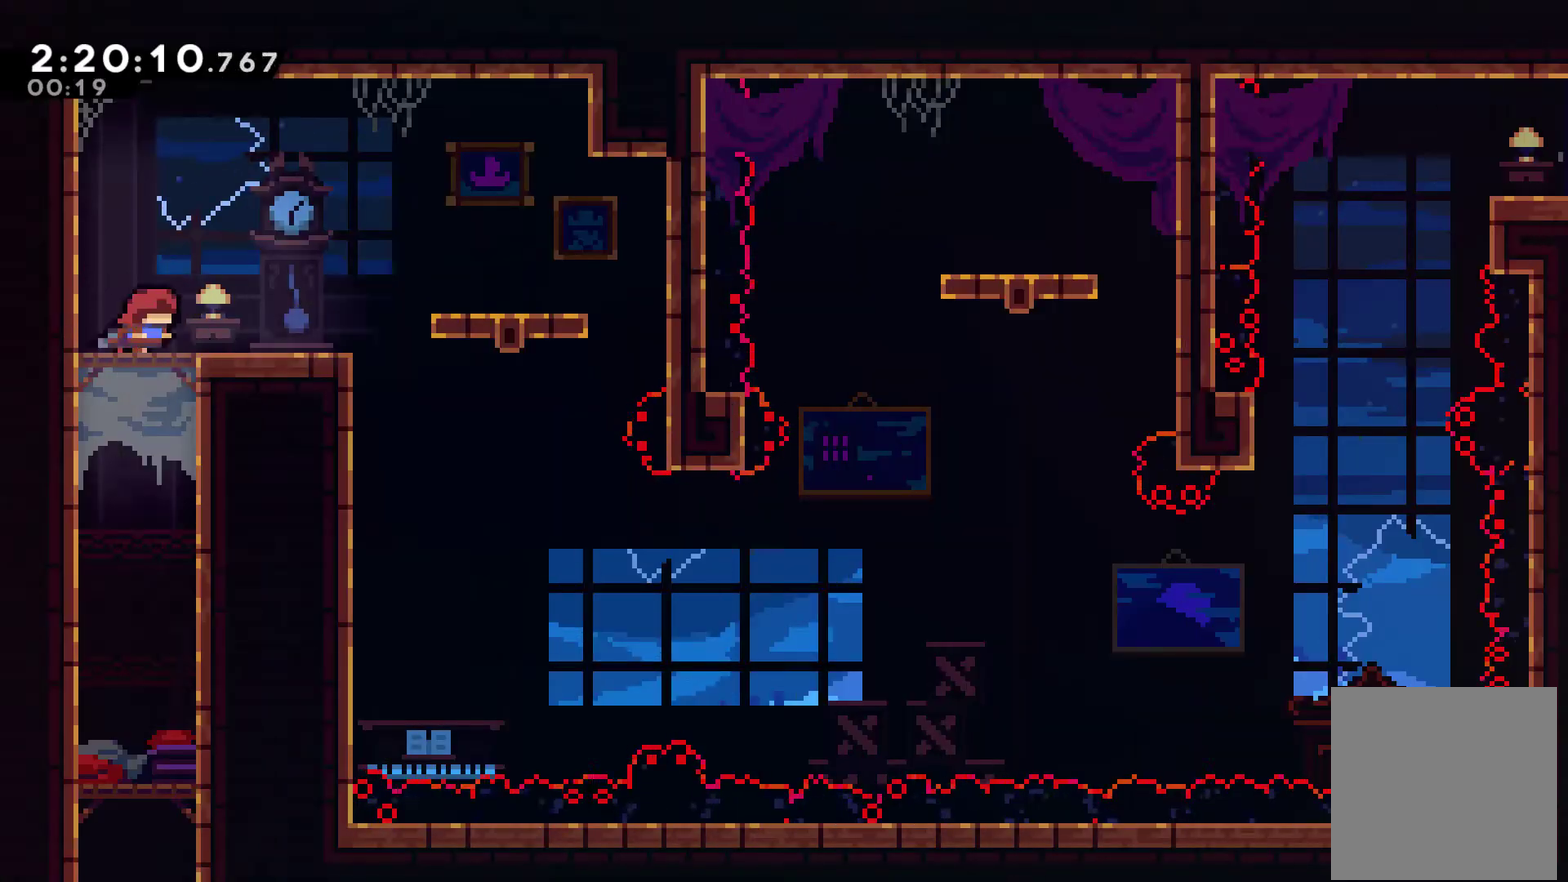
{"buttons": ["DPAD_RIGHT"], "left_stick": "center", "right_stick": "center", "events": [[267, "A", "down"], [433, "A", "up"]]}
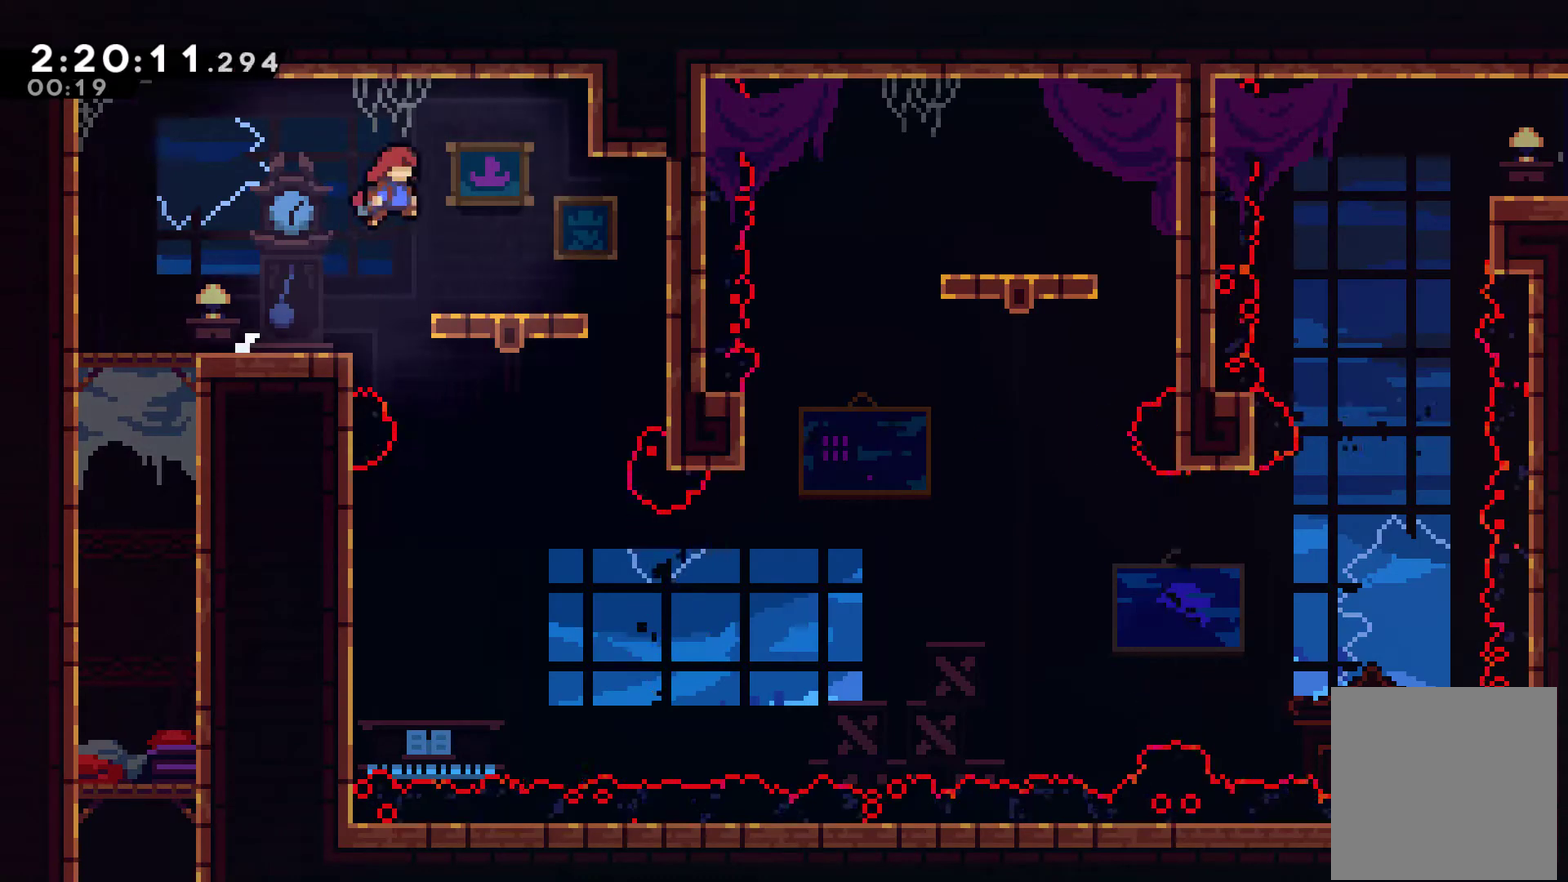
{"buttons": [], "left_stick": "center", "right_stick": "center", "events": [[233, "DPAD_RIGHT", "up"]]}
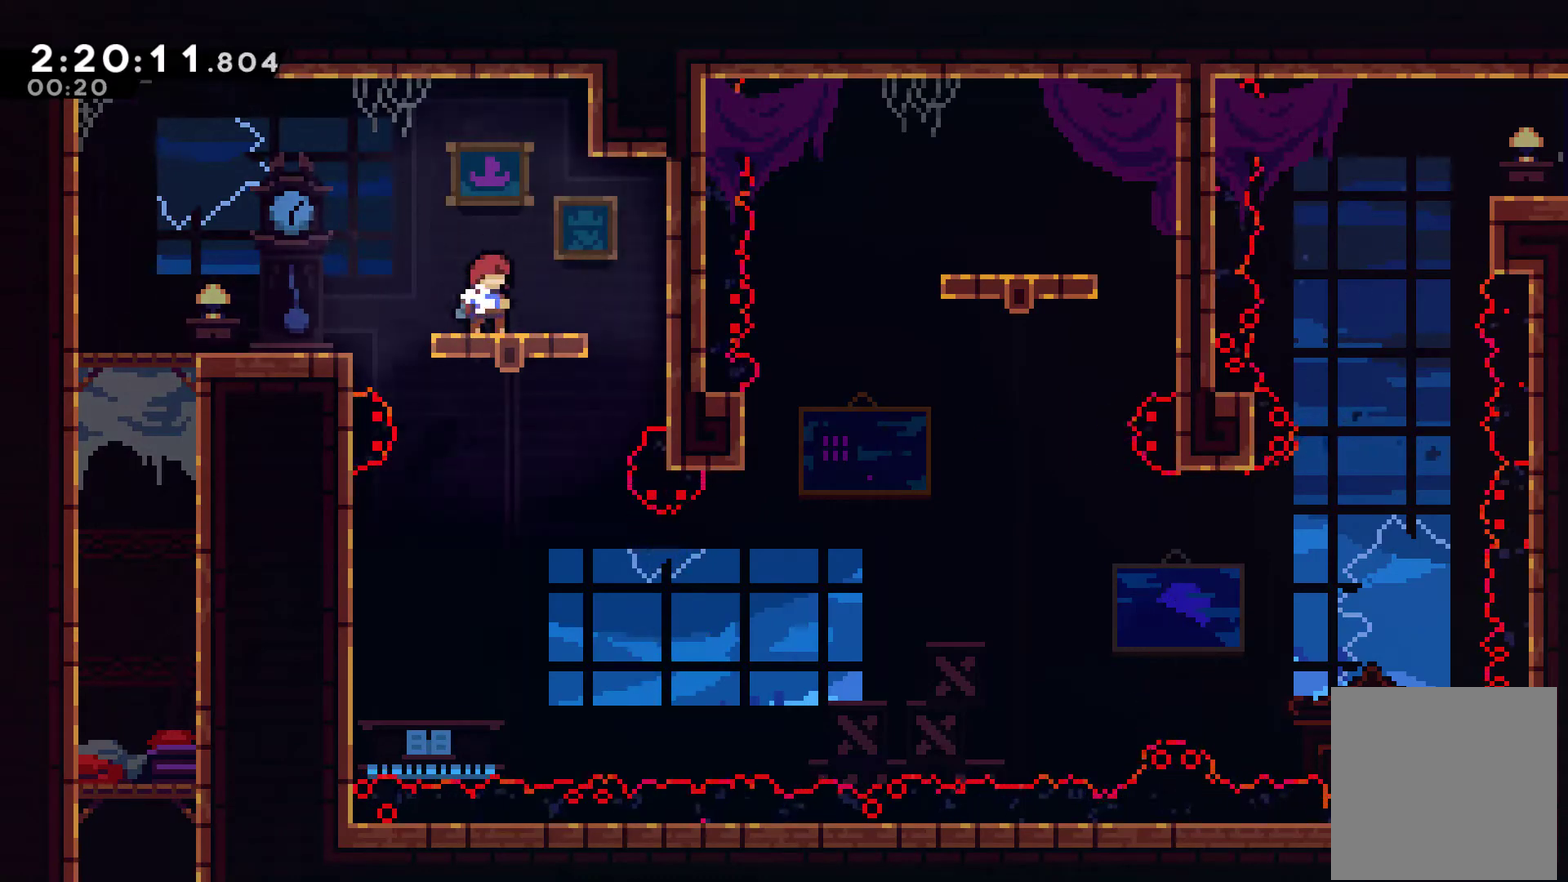
{"buttons": ["DPAD_RIGHT"], "left_stick": "center", "right_stick": "center", "events": [[200, "DPAD_LEFT", "down"], [300, "DPAD_LEFT", "up"], [467, "DPAD_RIGHT", "down"]]}
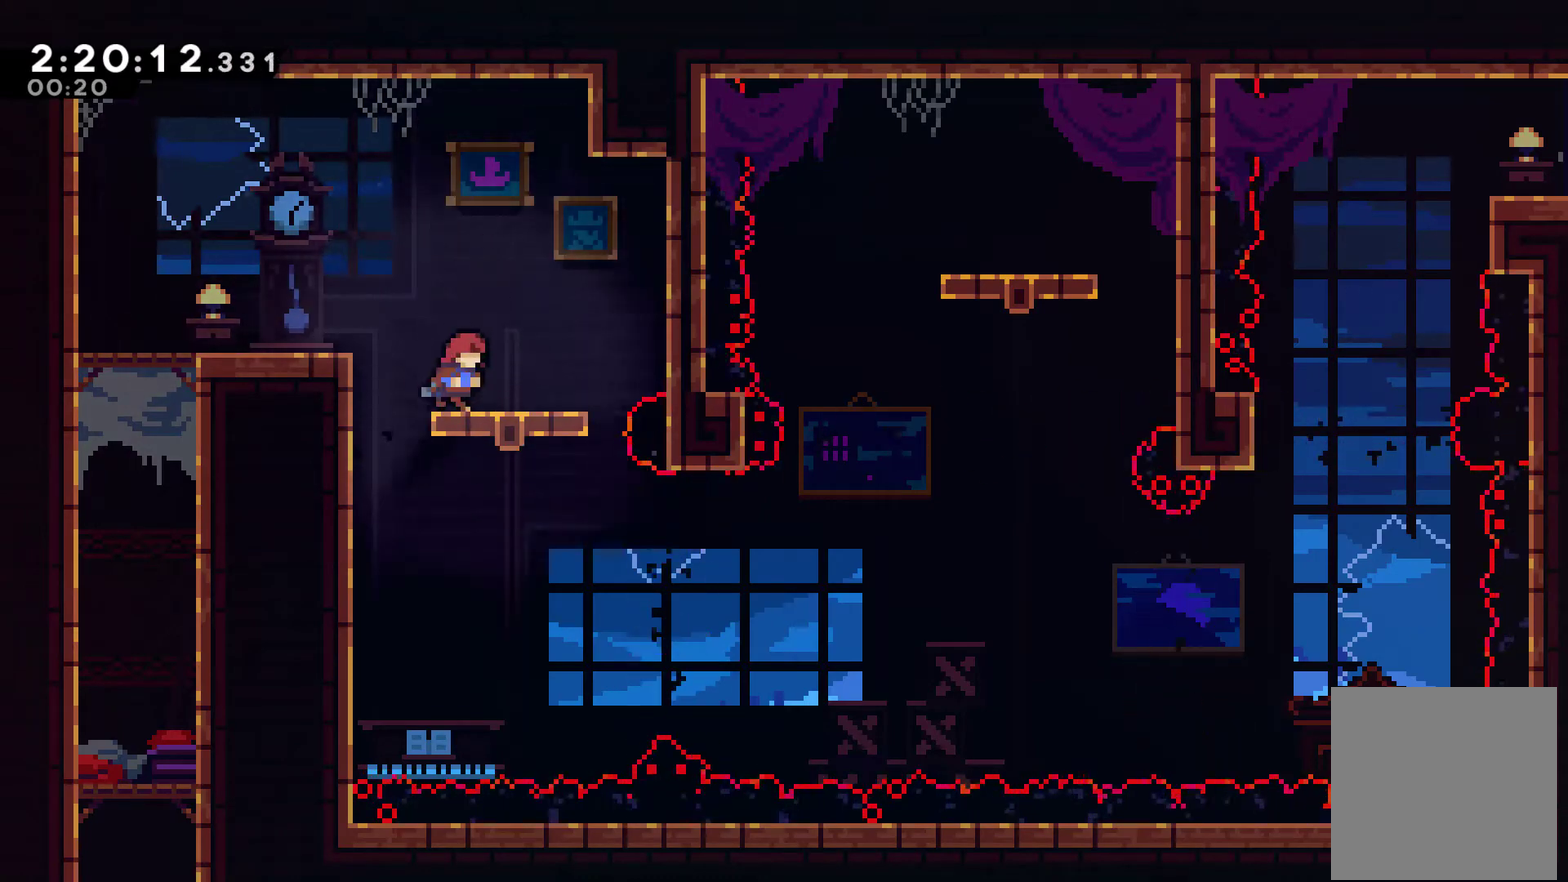
{"buttons": ["DPAD_DOWN"], "left_stick": "center", "right_stick": "center", "events": [[133, "DPAD_RIGHT", "up"], [300, "DPAD_DOWN", "down"]]}
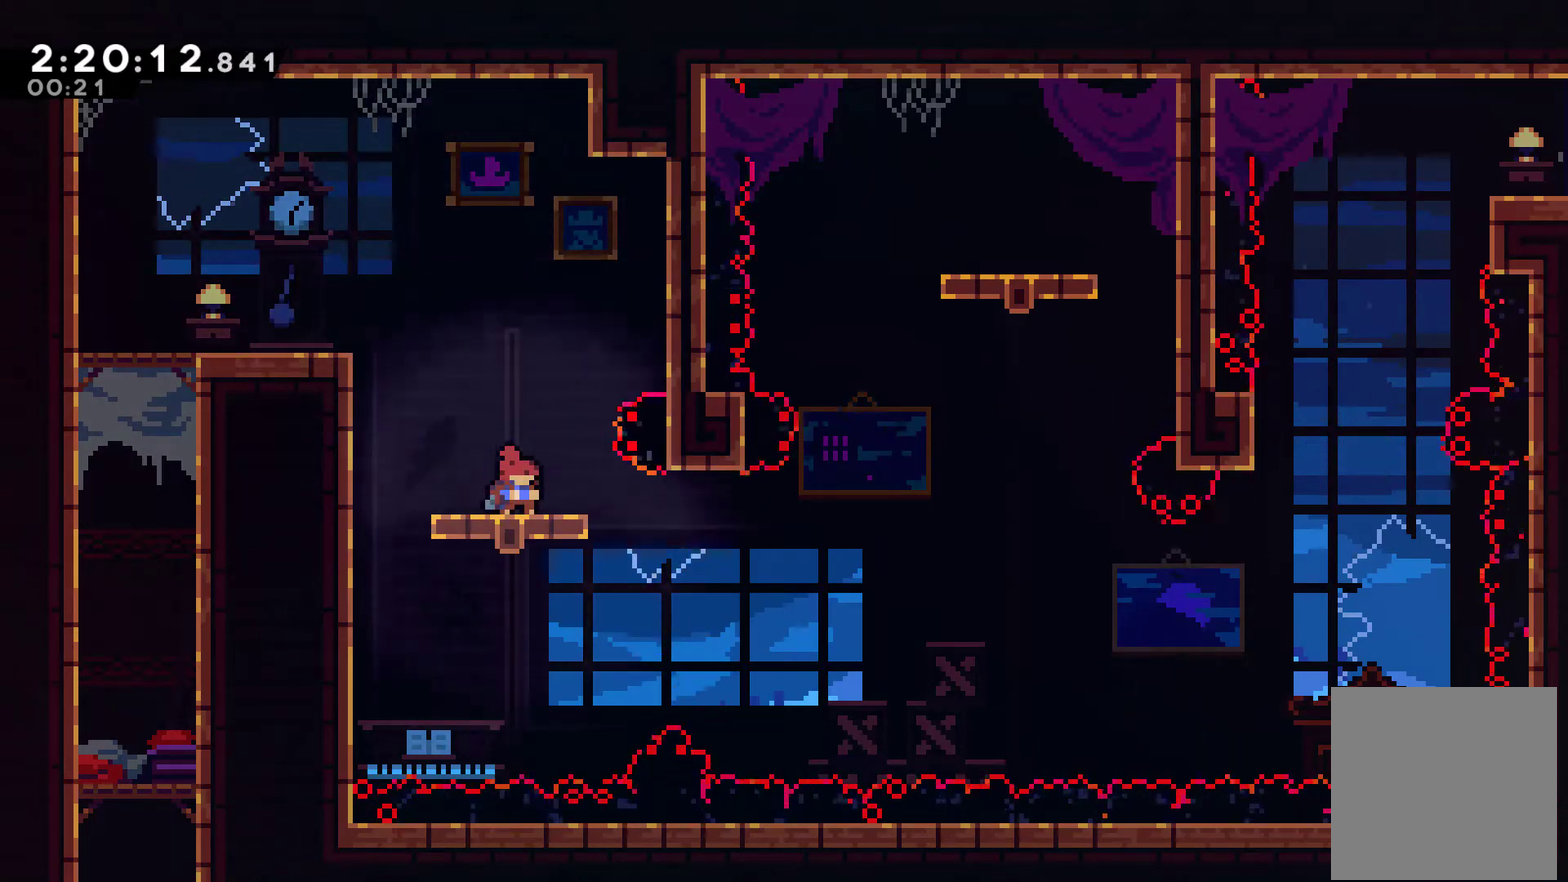
{"buttons": [], "left_stick": "center", "right_stick": "center", "events": [[200, "DPAD_DOWN", "up"]]}
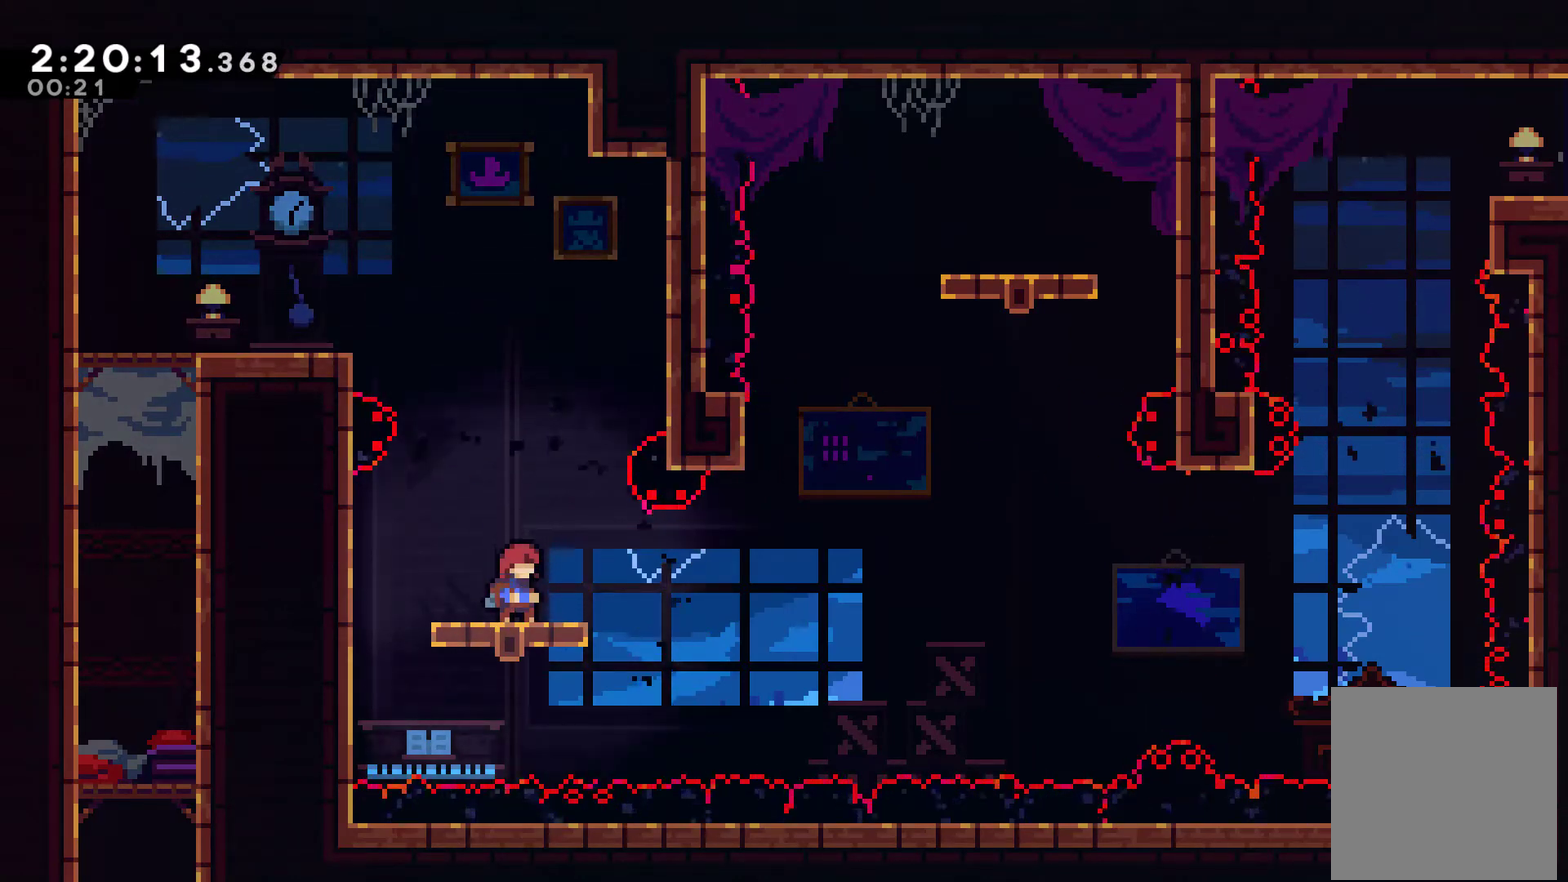
{"buttons": ["DPAD_RIGHT"], "left_stick": "center", "right_stick": "center", "events": [[433, "DPAD_RIGHT", "down"]]}
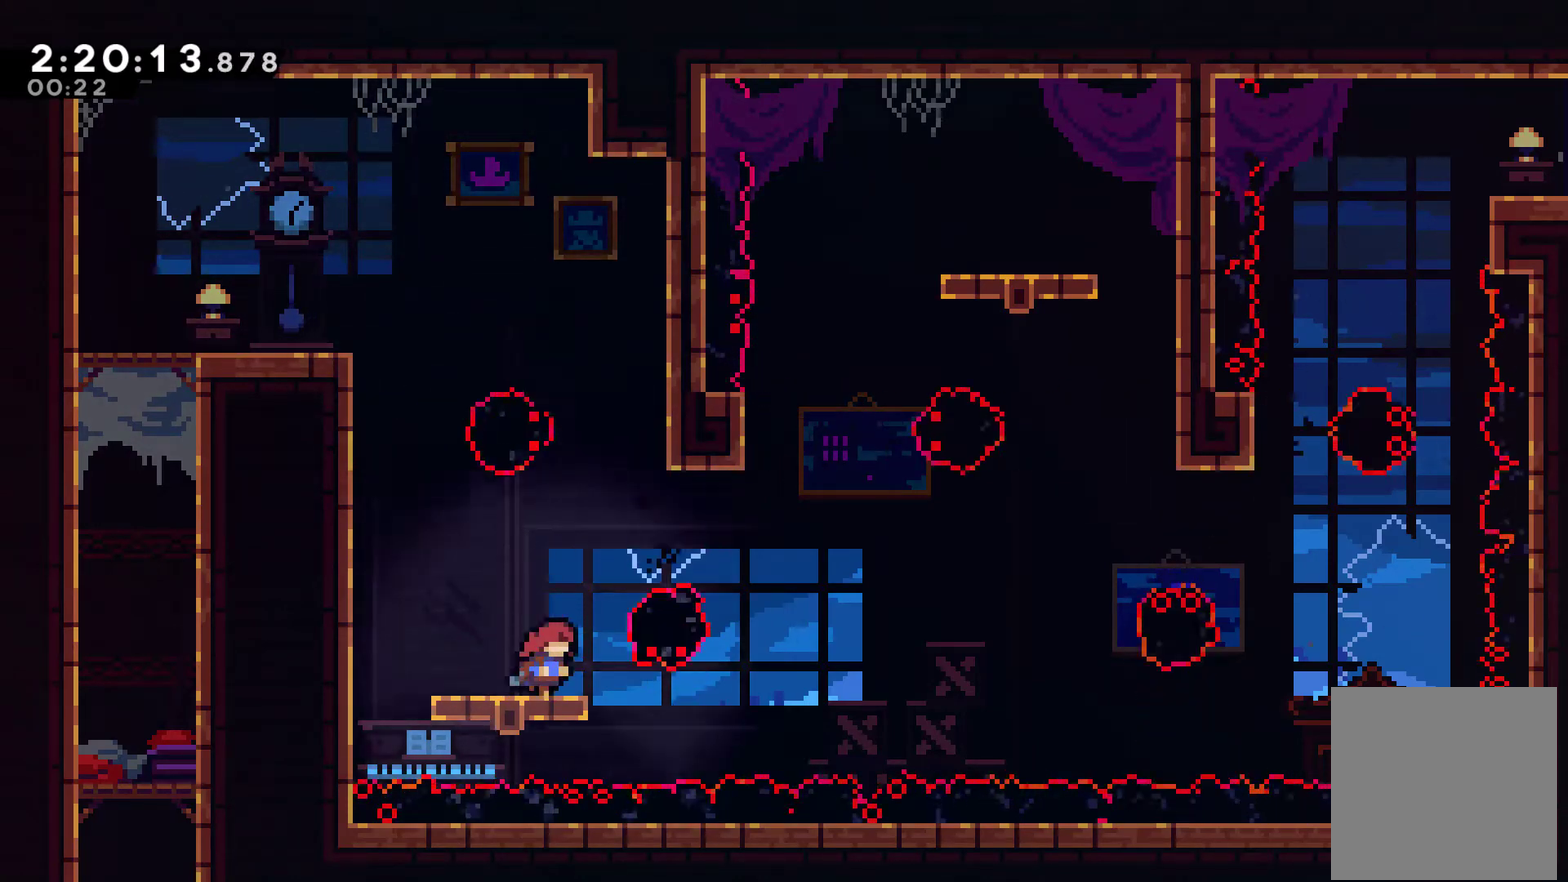
{"buttons": [], "left_stick": "center", "right_stick": "center", "events": [[100, "DPAD_RIGHT", "up"], [167, "DPAD_LEFT", "down"], [200, "A", "down"], [333, "DPAD_LEFT", "up"], [367, "A", "up"]]}
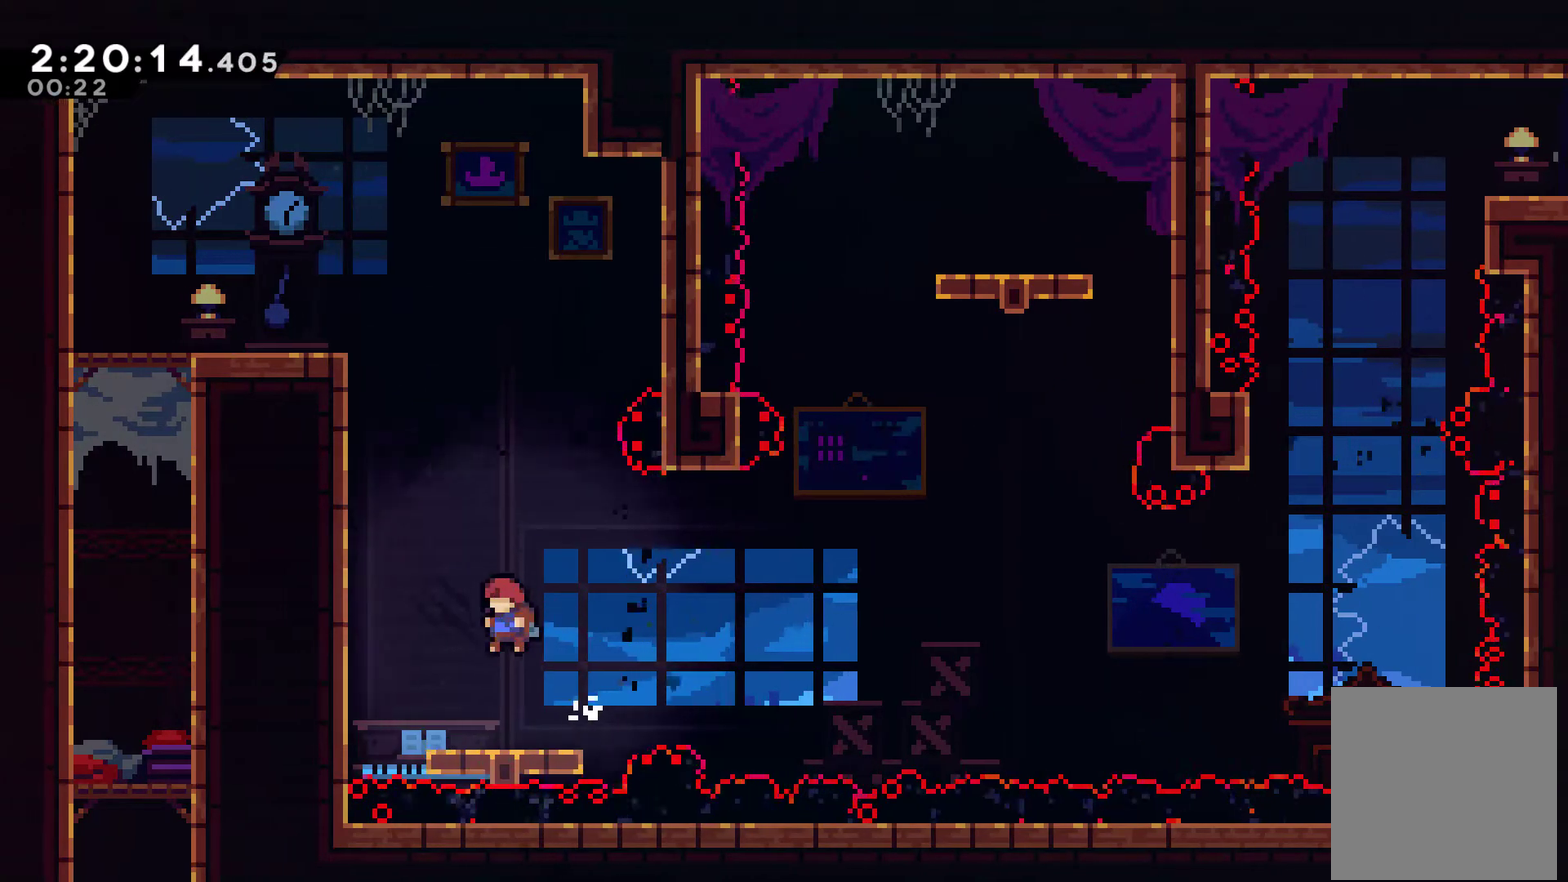
{"buttons": [], "left_stick": "center", "right_stick": "center", "events": [[267, "A", "down"], [367, "A", "up"]]}
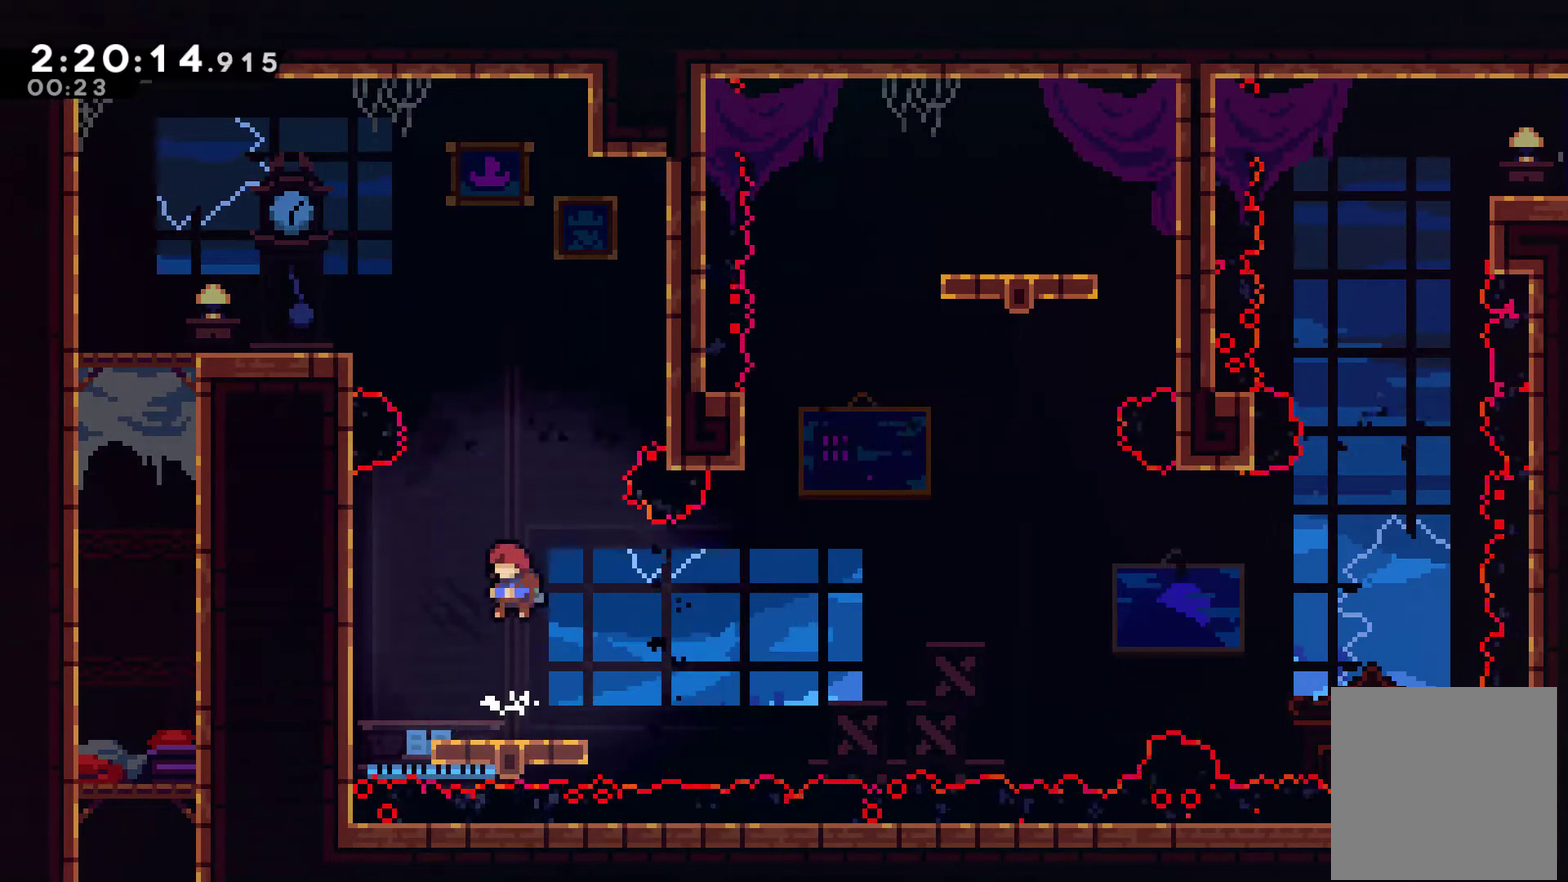
{"buttons": ["A", "DPAD_RIGHT"], "left_stick": "center", "right_stick": "center", "events": [[67, "DPAD_RIGHT", "down"], [400, "A", "down"]]}
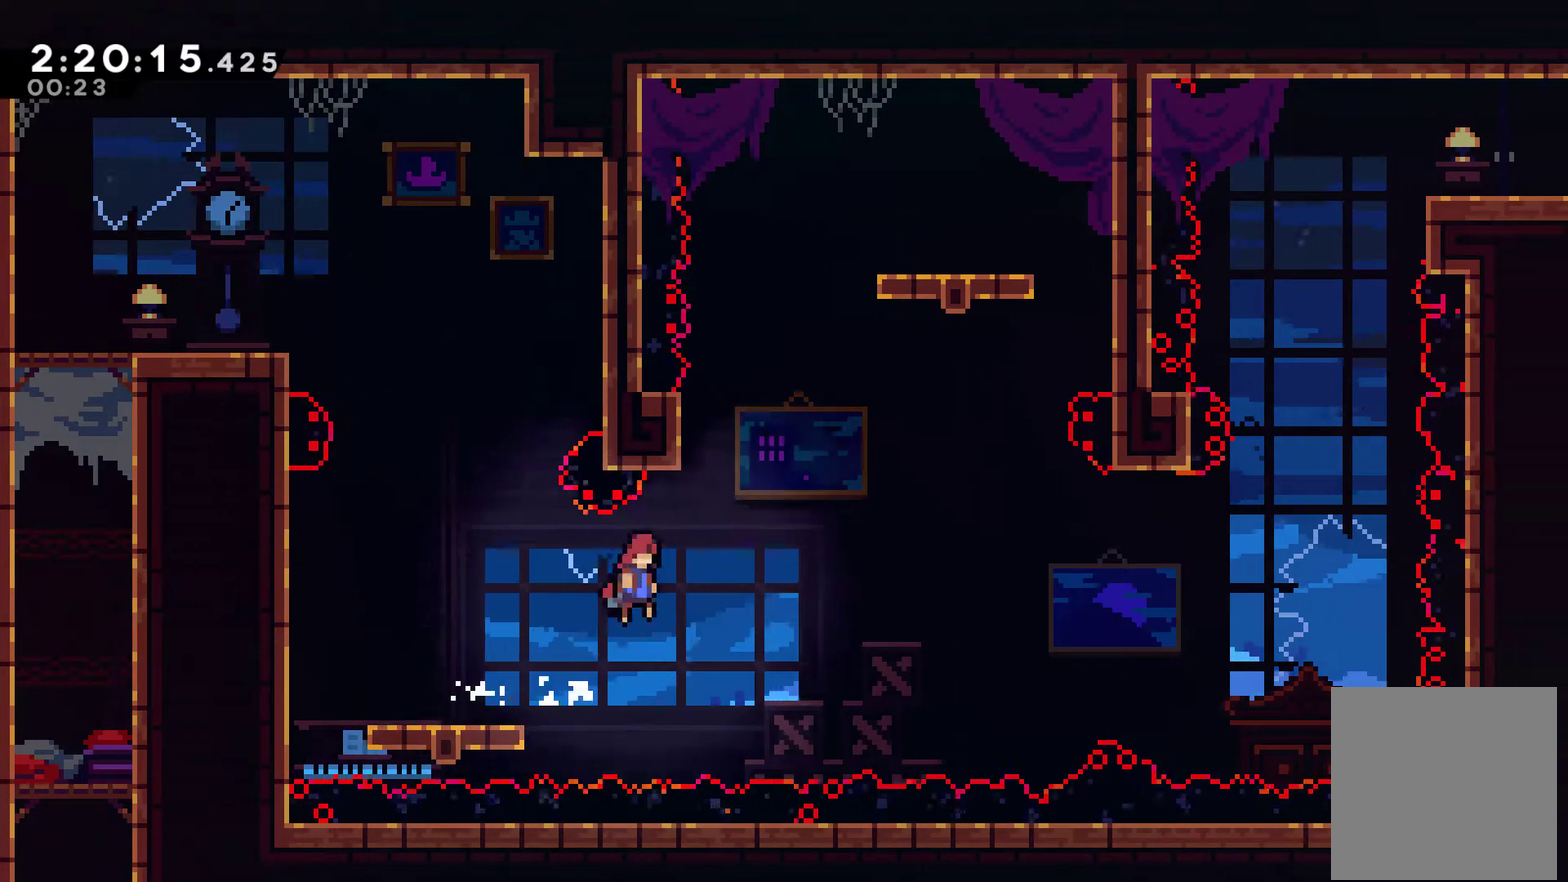
{"buttons": ["A", "X", "DPAD_UP", "DPAD_RIGHT"], "left_stick": "center", "right_stick": "center", "events": [[67, "A", "up"], [133, "DPAD_UP", "down"], [167, "DPAD_RIGHT", "up"], [167, "X", "down"], [300, "A", "down"], [467, "DPAD_RIGHT", "down"]]}
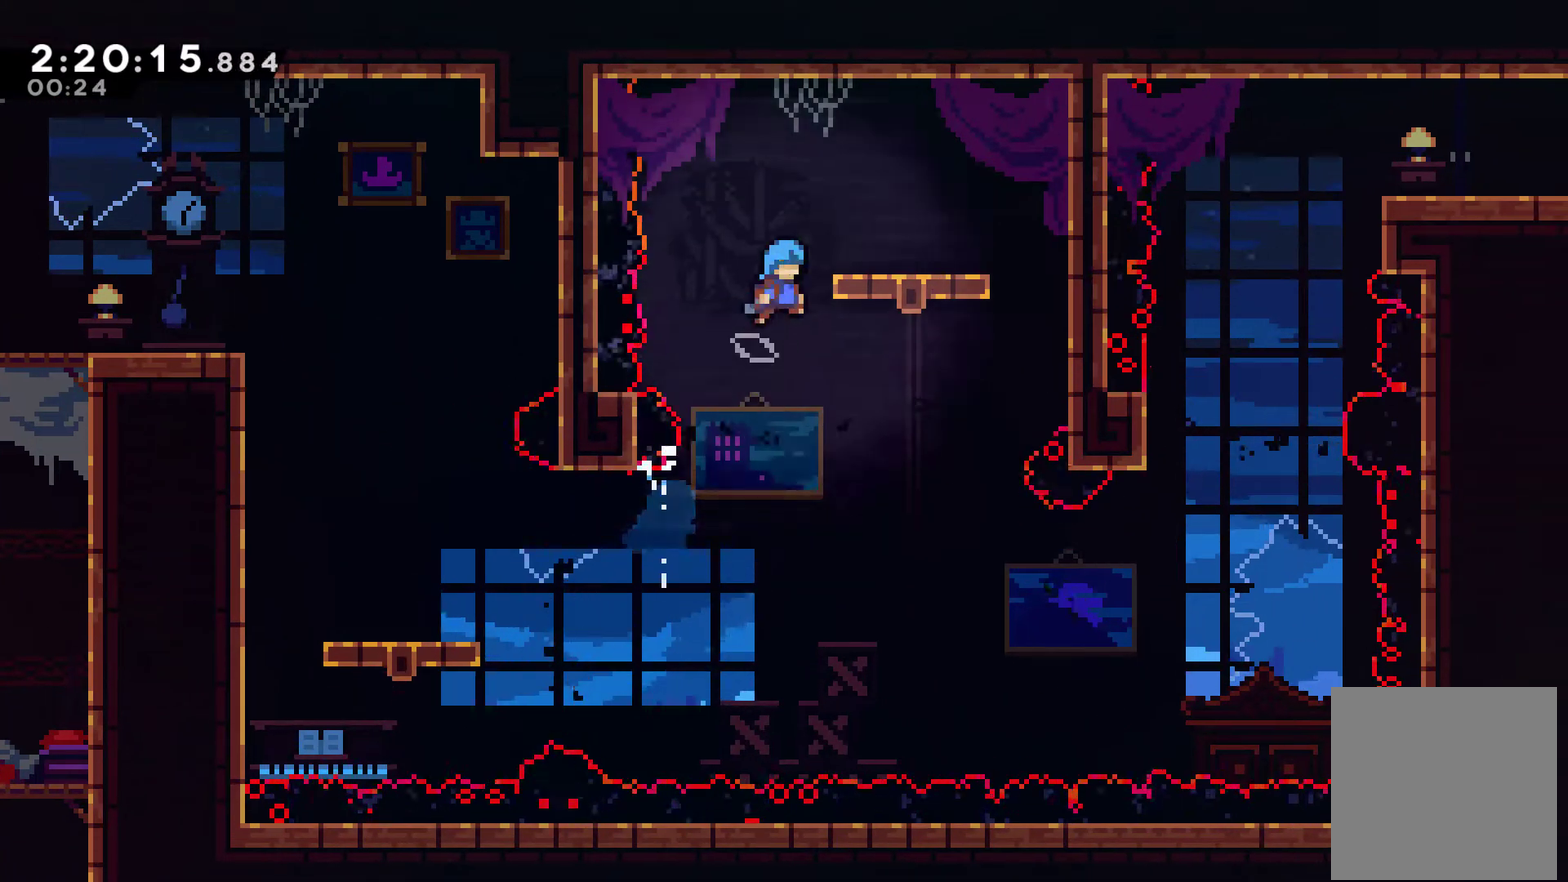
{"buttons": [], "left_stick": "center", "right_stick": "center", "events": [[100, "A", "up"], [100, "DPAD_UP", "up"], [100, "X", "up"], [133, "DPAD_RIGHT", "up"]]}
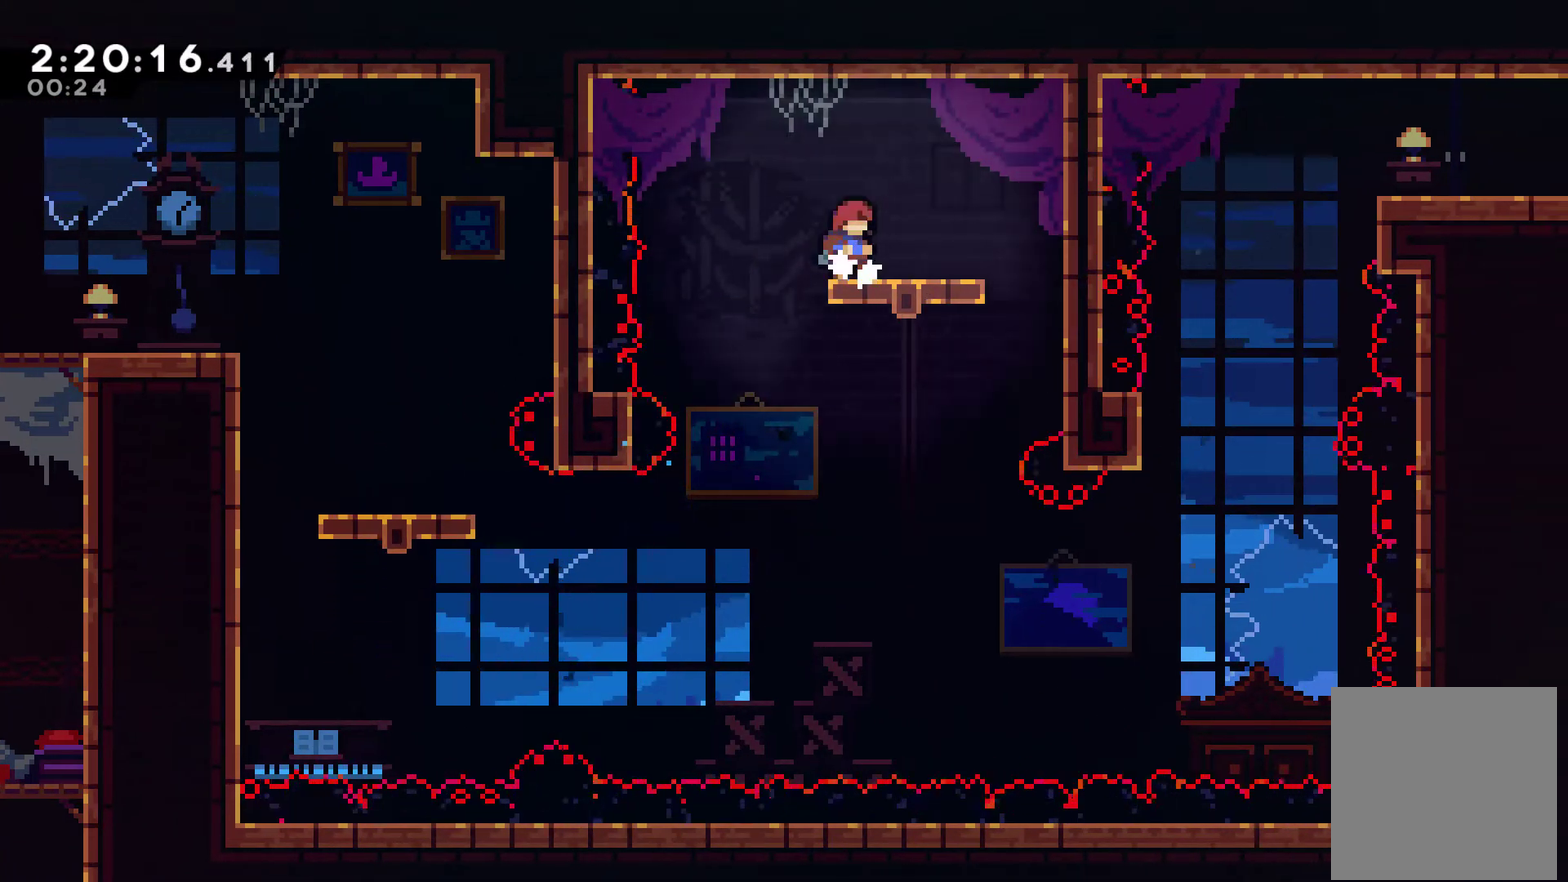
{"buttons": ["DPAD_DOWN"], "left_stick": "center", "right_stick": "center", "events": [[367, "DPAD_DOWN", "down"]]}
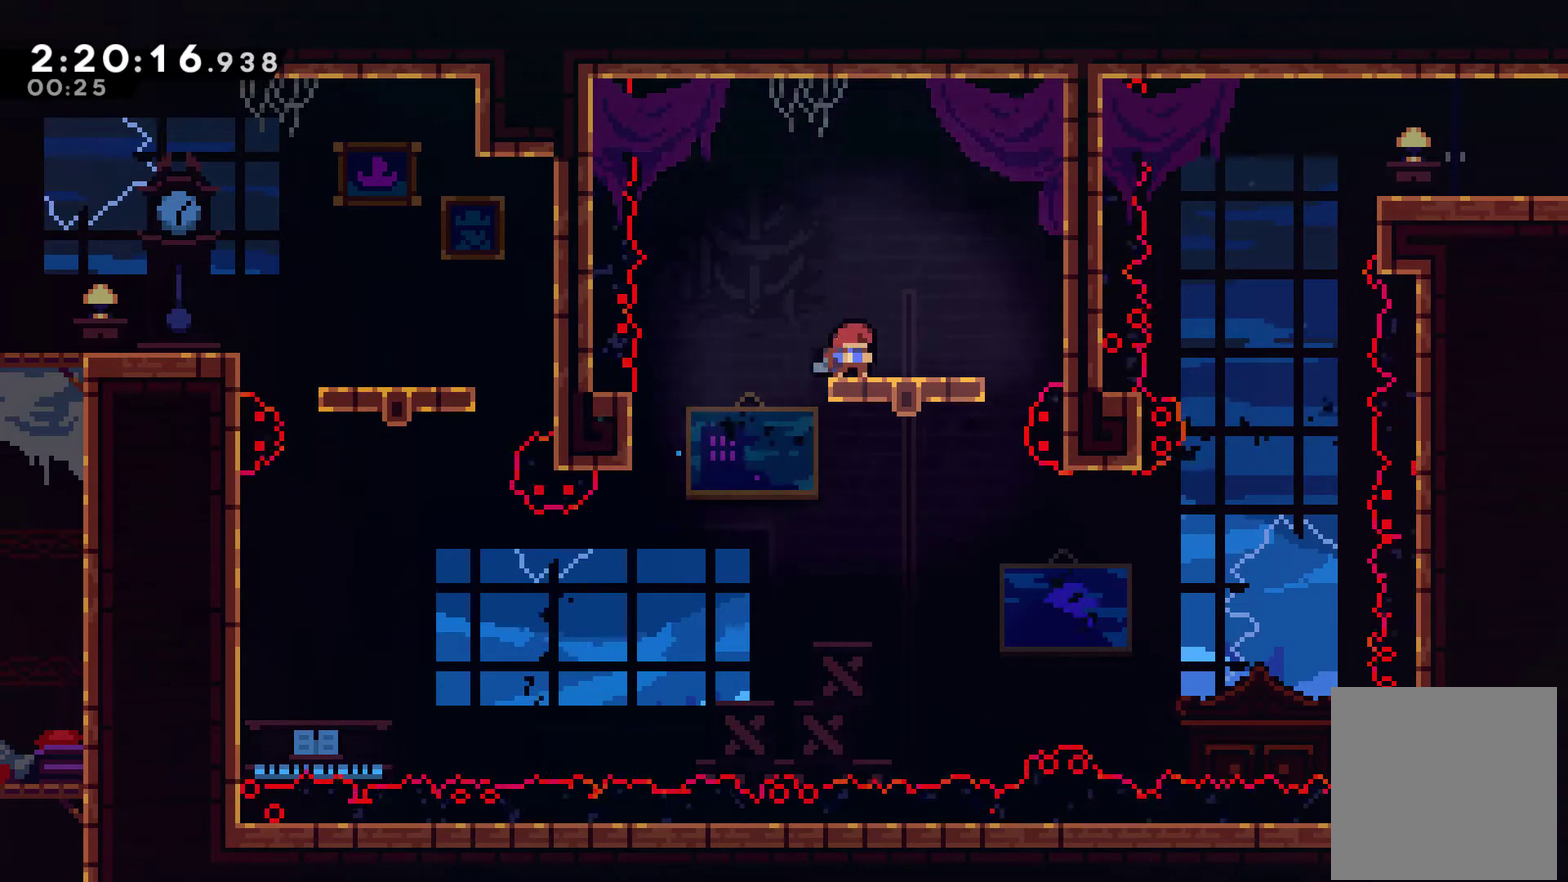
{"buttons": ["DPAD_DOWN"], "left_stick": "center", "right_stick": "center", "events": []}
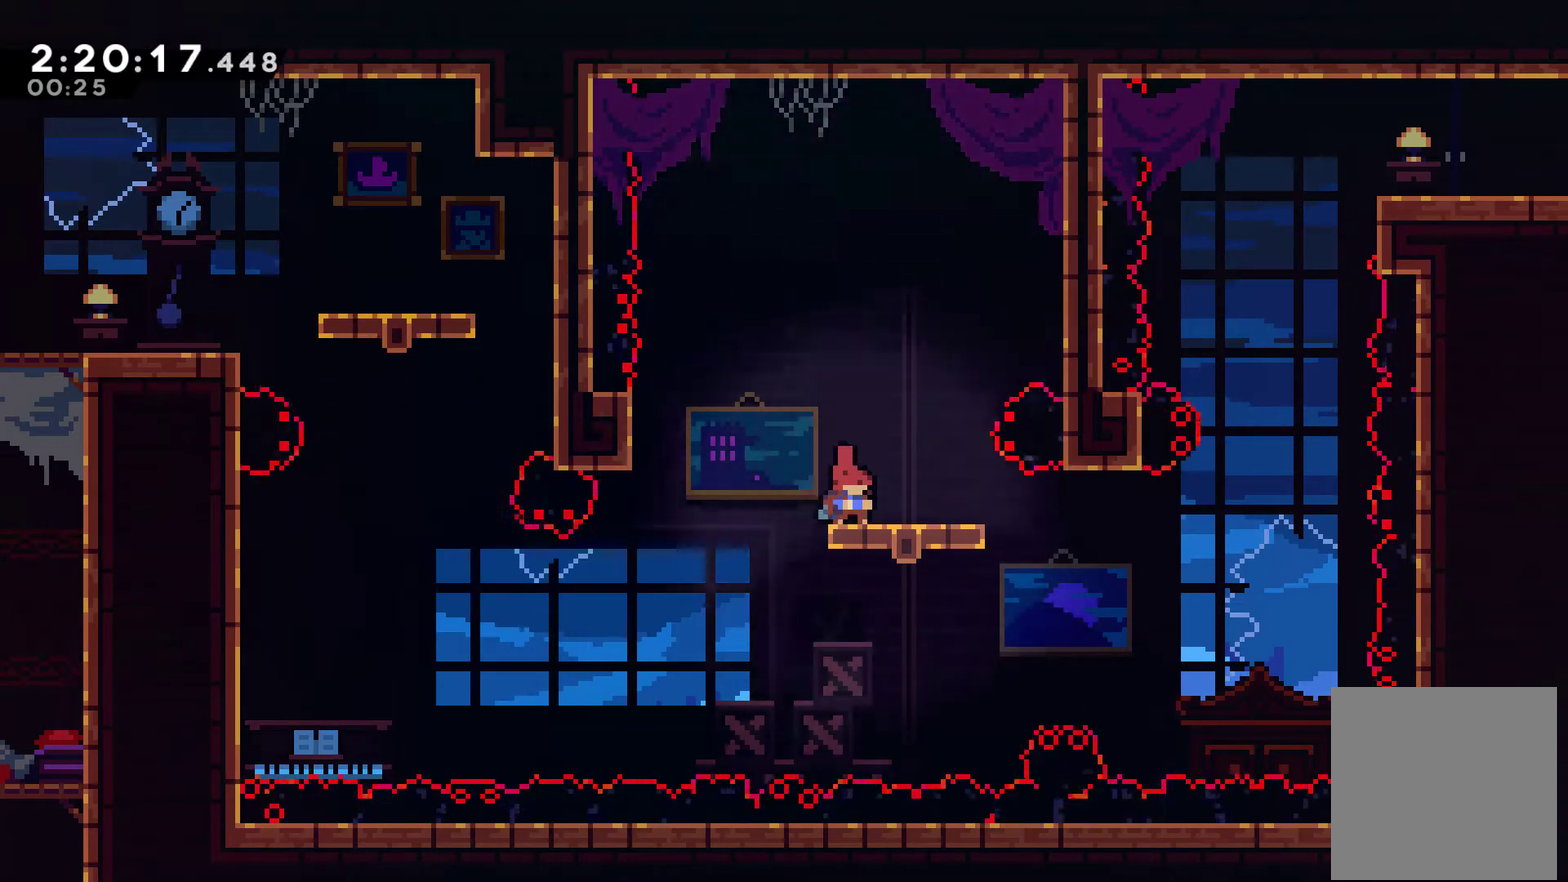
{"buttons": [], "left_stick": "center", "right_stick": "center", "events": [[200, "DPAD_DOWN", "up"], [333, "DPAD_RIGHT", "down"], [433, "DPAD_RIGHT", "up"]]}
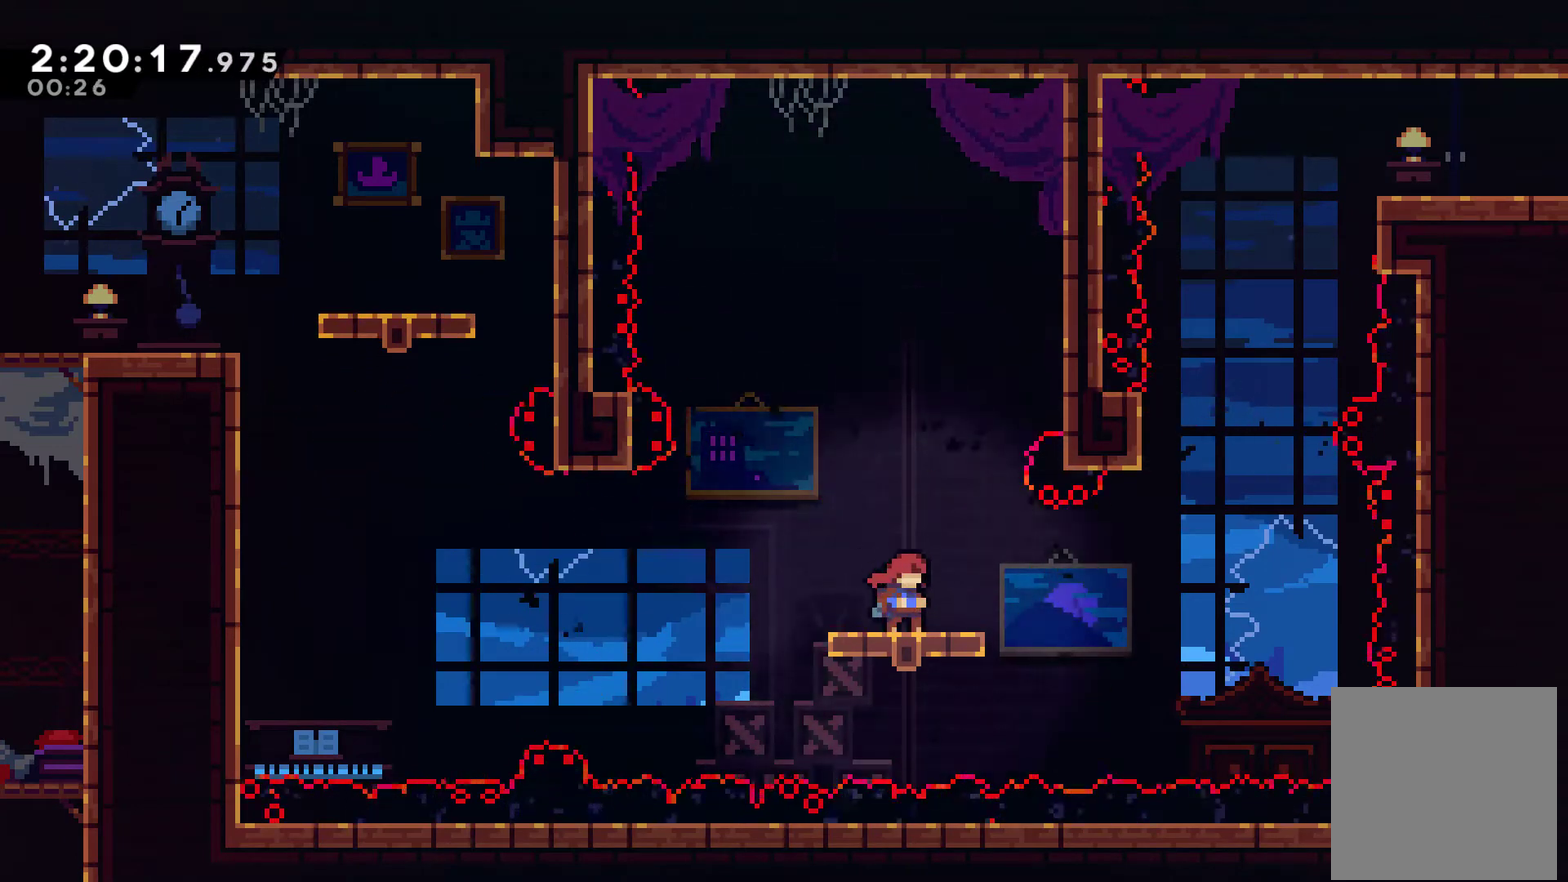
{"buttons": [], "left_stick": "center", "right_stick": "center", "events": [[400, "DPAD_RIGHT", "down"], [467, "DPAD_RIGHT", "up"]]}